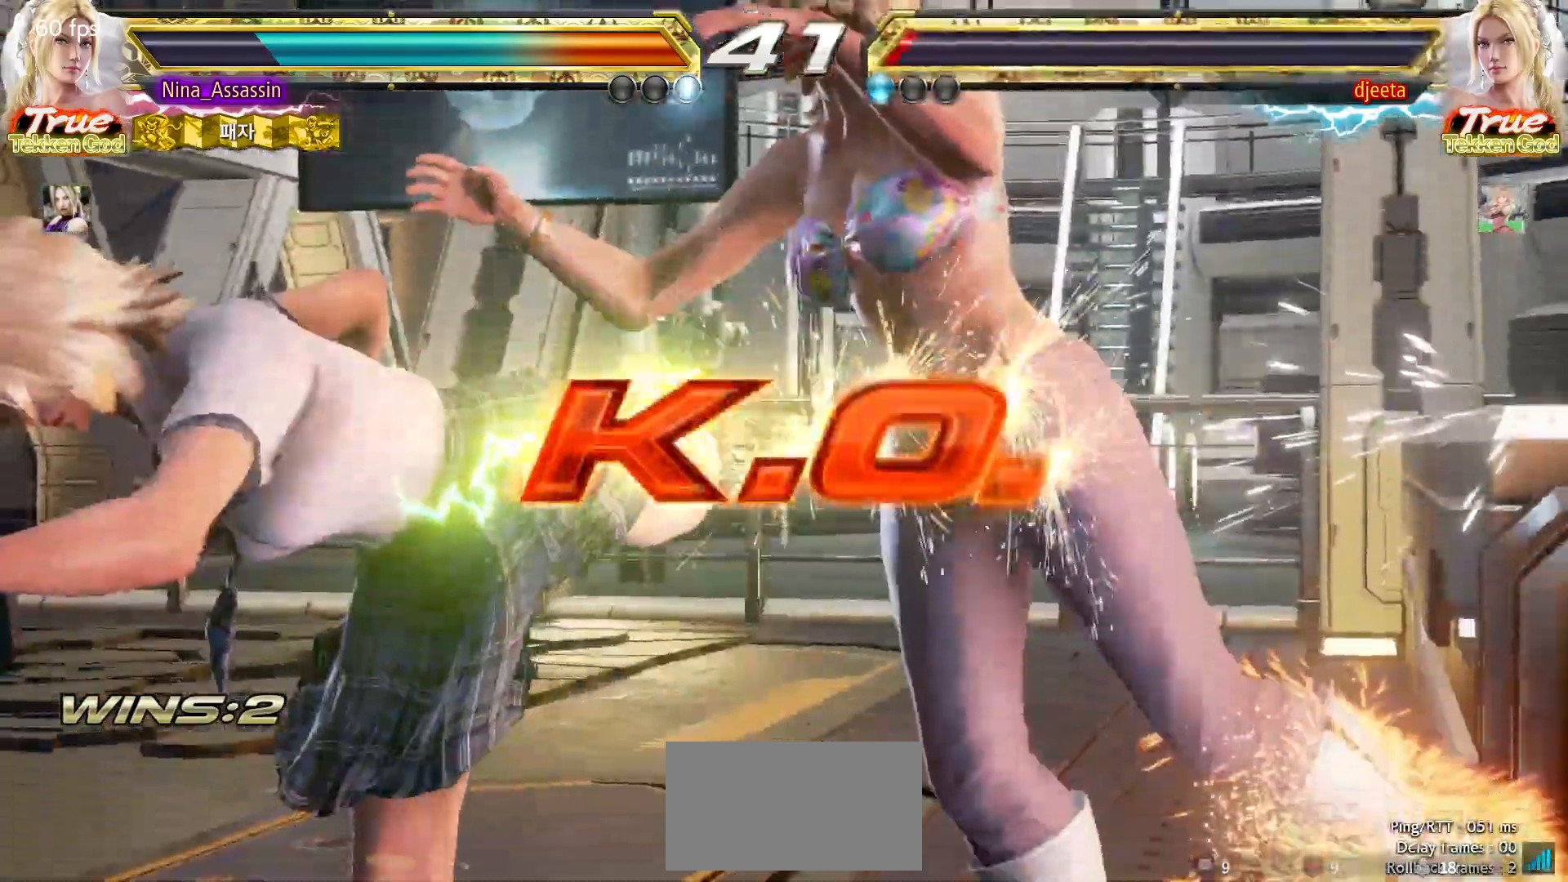
Gameplay with a controller (arcade stick); each line is a JSON object with the inputs held at the frame after it (dt_ms = milliseconds from this image to that frame). "events" lists button and stick changes between this image and that frame as [ms after this image, input, new state], when the widget could be followed in between. Not read: L3 R3.
{"dt_ms": 500, "buttons": [], "left_stick": "center", "events": [[267, "START", "down"], [300, "START", "up"], [350, "START", "down"], [417, "START", "up"], [467, "START", "down"], [500, "START", "up"]]}
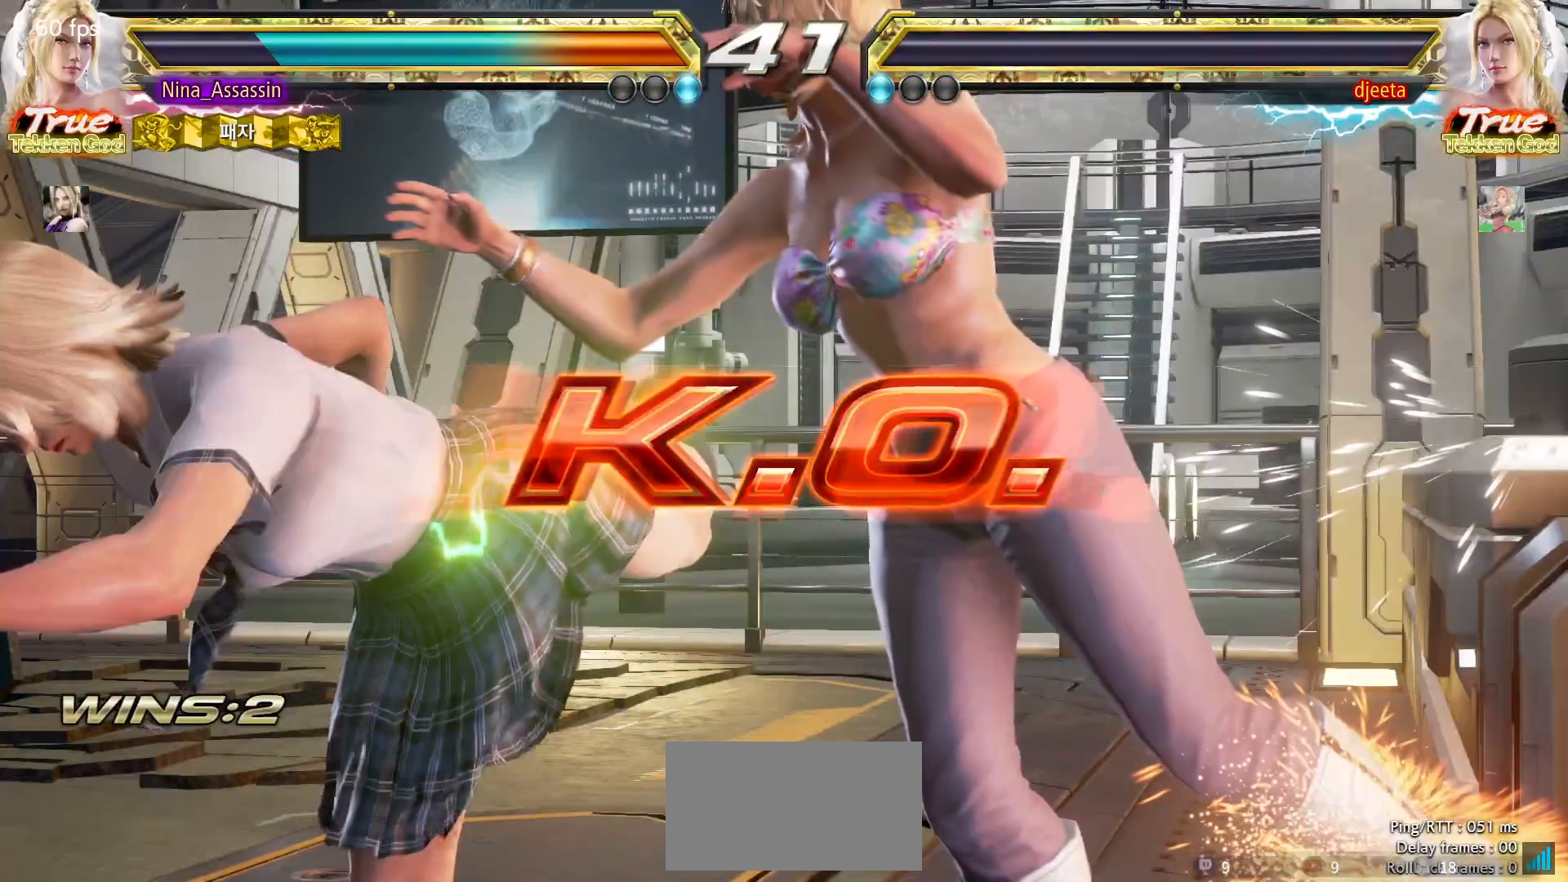
{"dt_ms": 500, "buttons": [], "left_stick": "center", "events": [[50, "START", "down"], [100, "START", "up"], [150, "START", "down"], [200, "START", "up"], [250, "START", "down"], [300, "START", "up"], [350, "START", "down"], [400, "START", "up"], [433, "START", "down"], [483, "START", "up"]]}
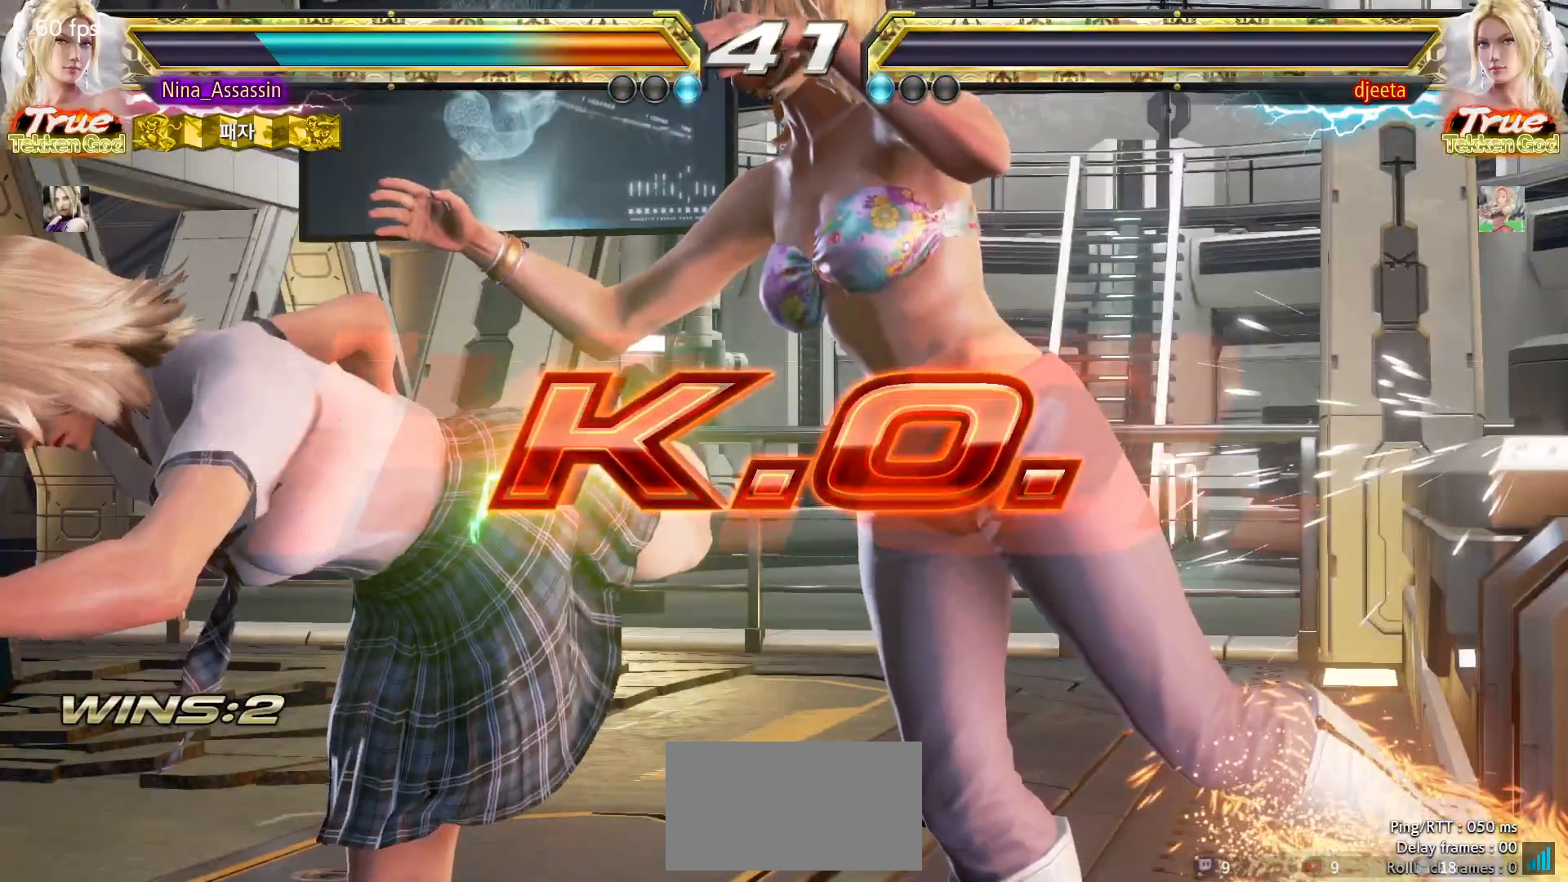
{"dt_ms": 500, "buttons": [], "left_stick": "center", "events": [[50, "START", "down"], [100, "START", "up"], [133, "START", "down"], [150, "START", "up"]]}
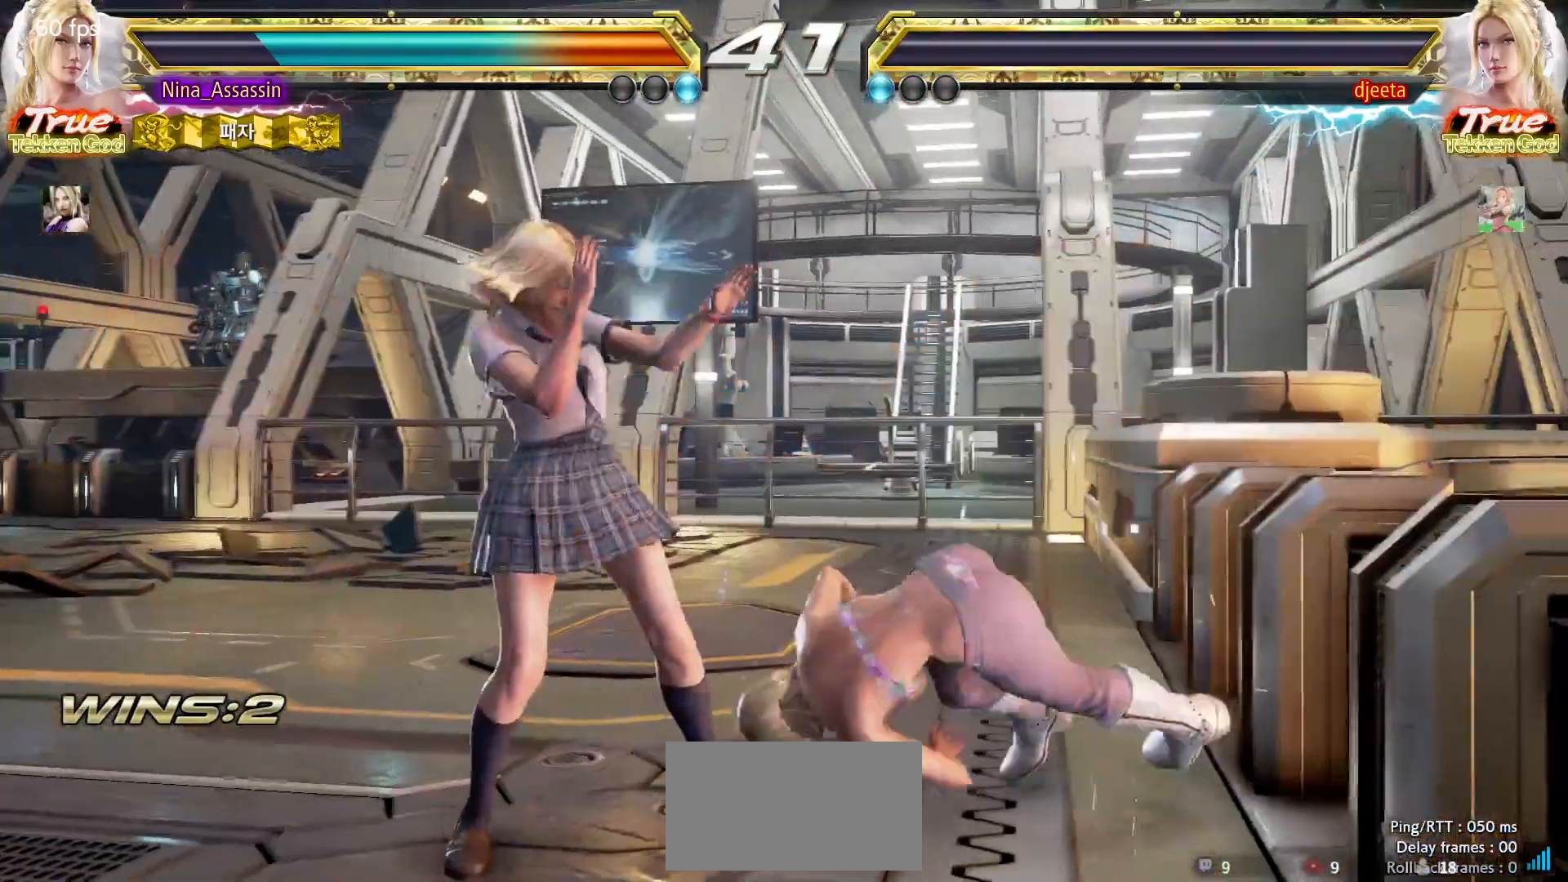
{"dt_ms": 500, "buttons": ["START"], "left_stick": "center", "events": [[217, "START", "down"], [283, "START", "up"], [300, "START", "down"], [350, "START", "up"], [400, "START", "down"], [450, "START", "up"], [500, "START", "down"]]}
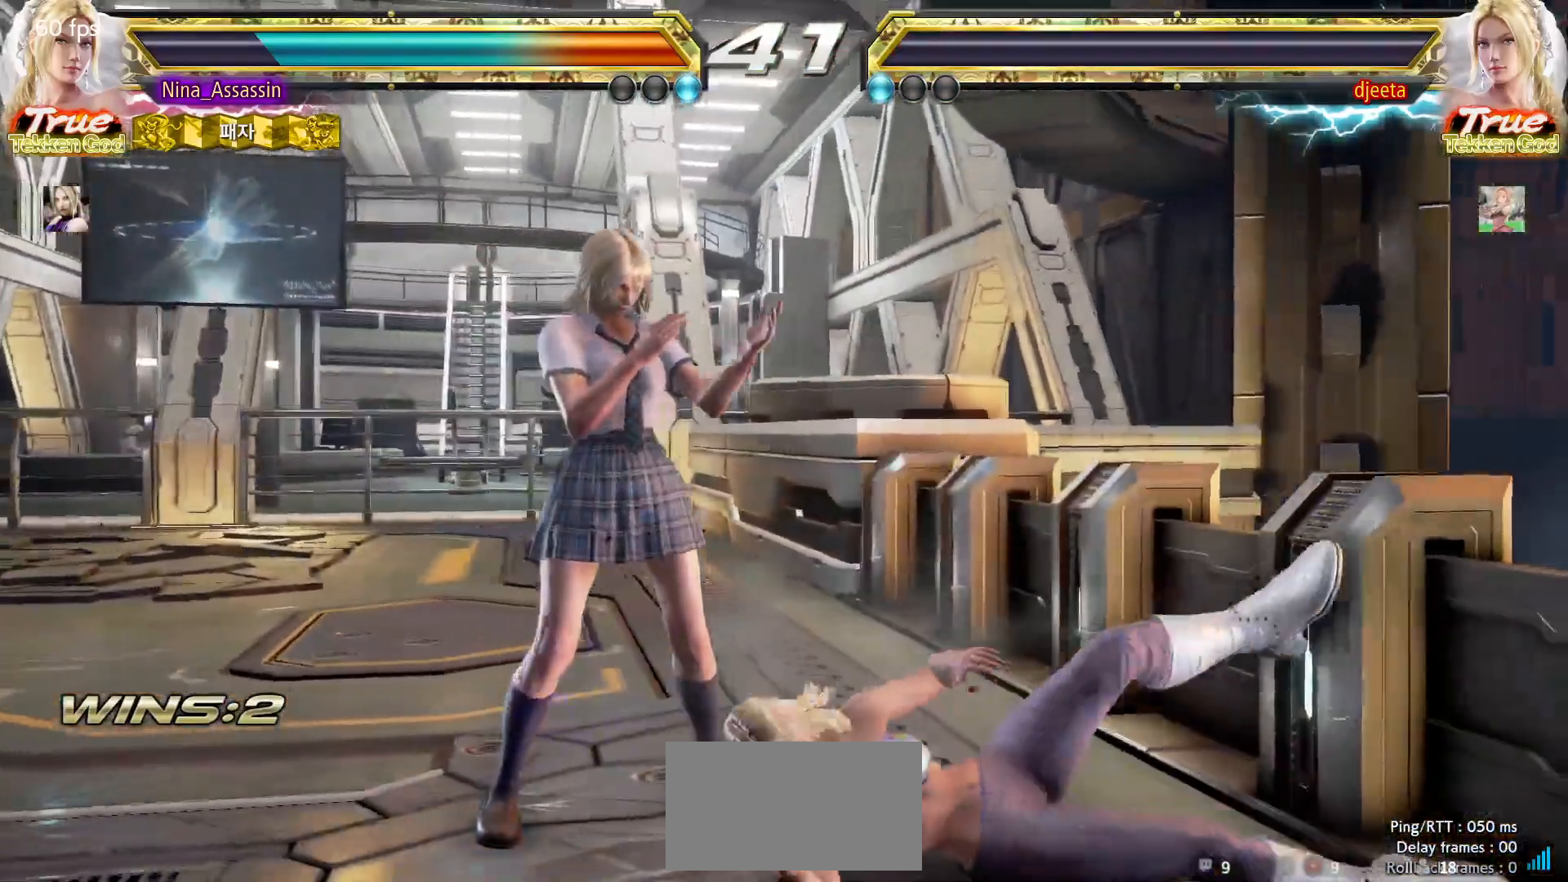
{"dt_ms": 500, "buttons": ["START"], "left_stick": "center", "events": [[50, "START", "up"], [100, "START", "down"], [133, "START", "up"], [183, "START", "down"], [233, "START", "up"], [283, "START", "down"], [333, "START", "up"], [367, "START", "down"], [433, "START", "up"], [483, "START", "down"]]}
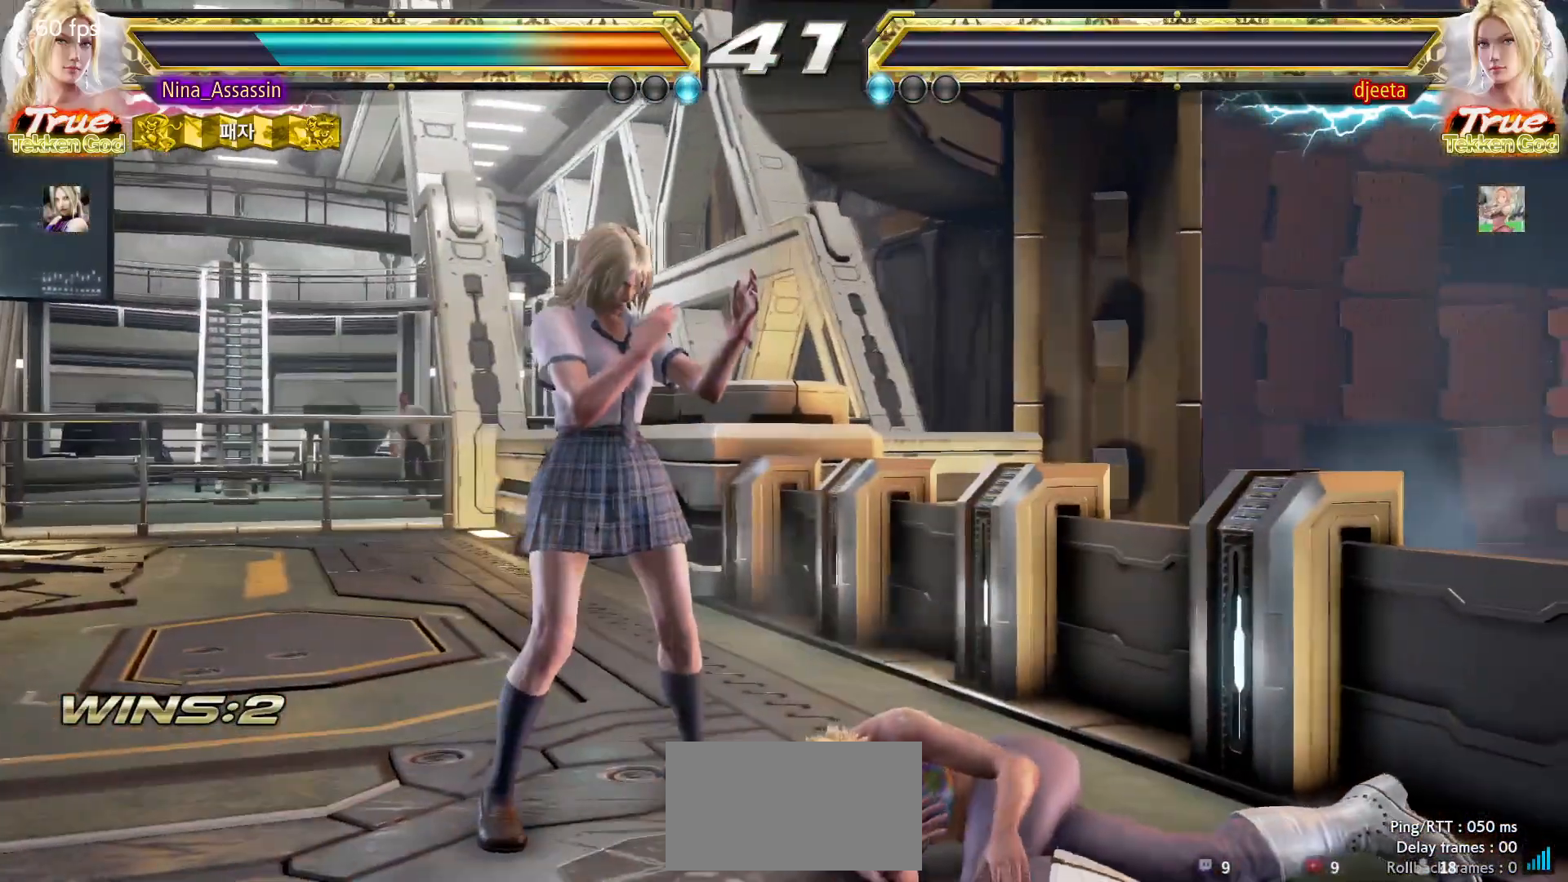
{"dt_ms": 500, "buttons": [], "left_stick": "center", "events": [[33, "START", "up"], [67, "START", "down"], [117, "START", "up"], [167, "START", "down"], [217, "START", "up"], [267, "START", "down"], [317, "START", "up"], [367, "START", "down"], [417, "START", "up"], [450, "START", "down"], [500, "START", "up"]]}
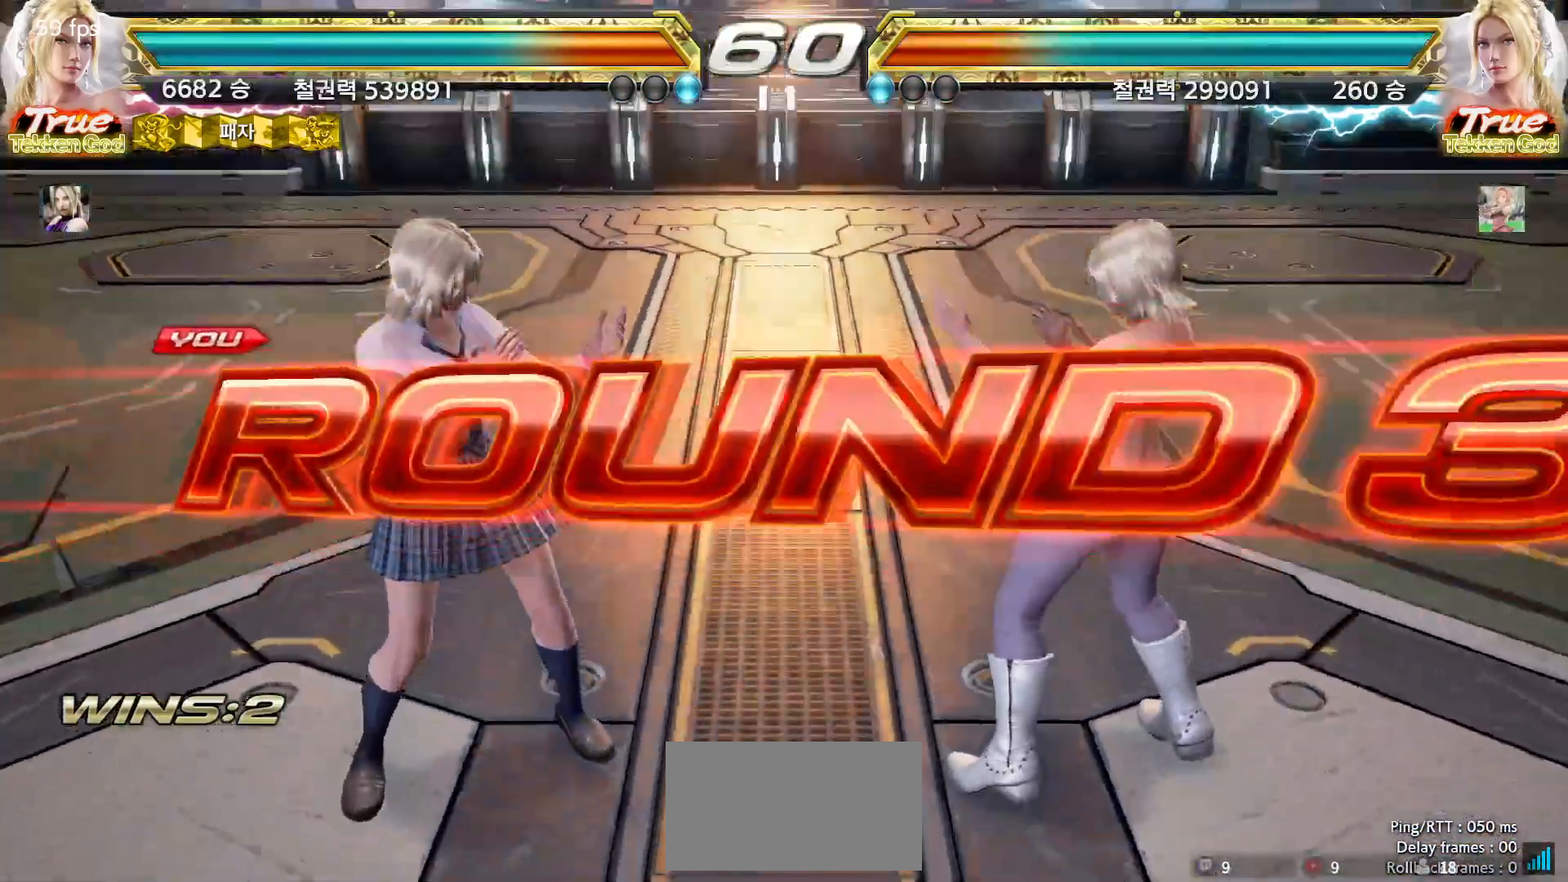
{"dt_ms": 500, "buttons": [], "left_stick": "center", "events": [[50, "START", "down"], [100, "START", "up"], [150, "START", "down"], [200, "START", "up"], [250, "START", "down"], [283, "START", "up"], [333, "START", "down"], [367, "START", "up"]]}
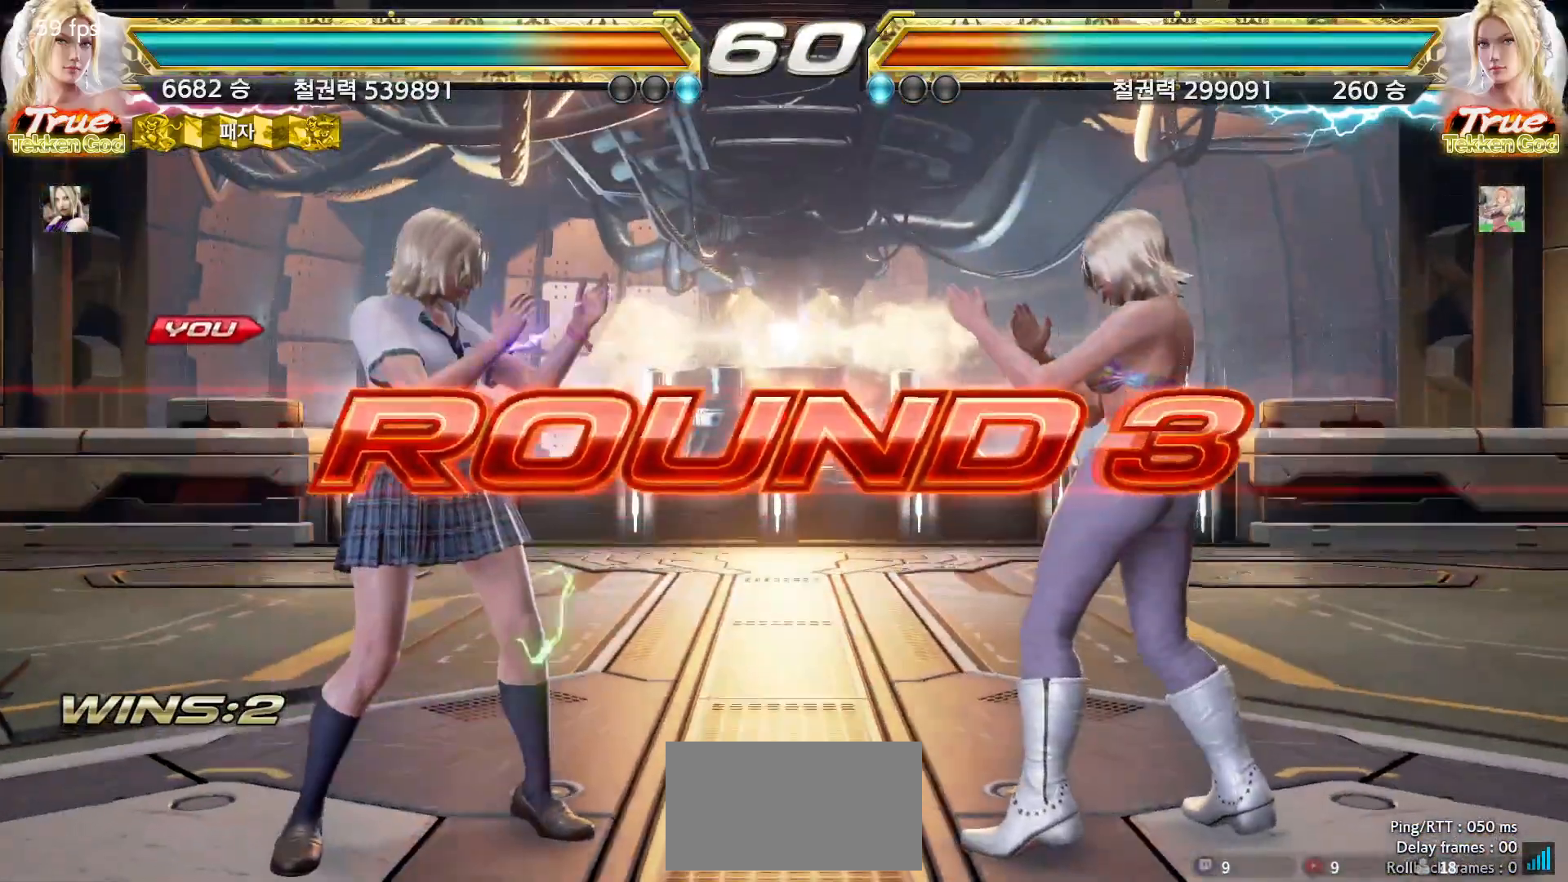
{"dt_ms": 500, "buttons": [], "left_stick": "center", "events": []}
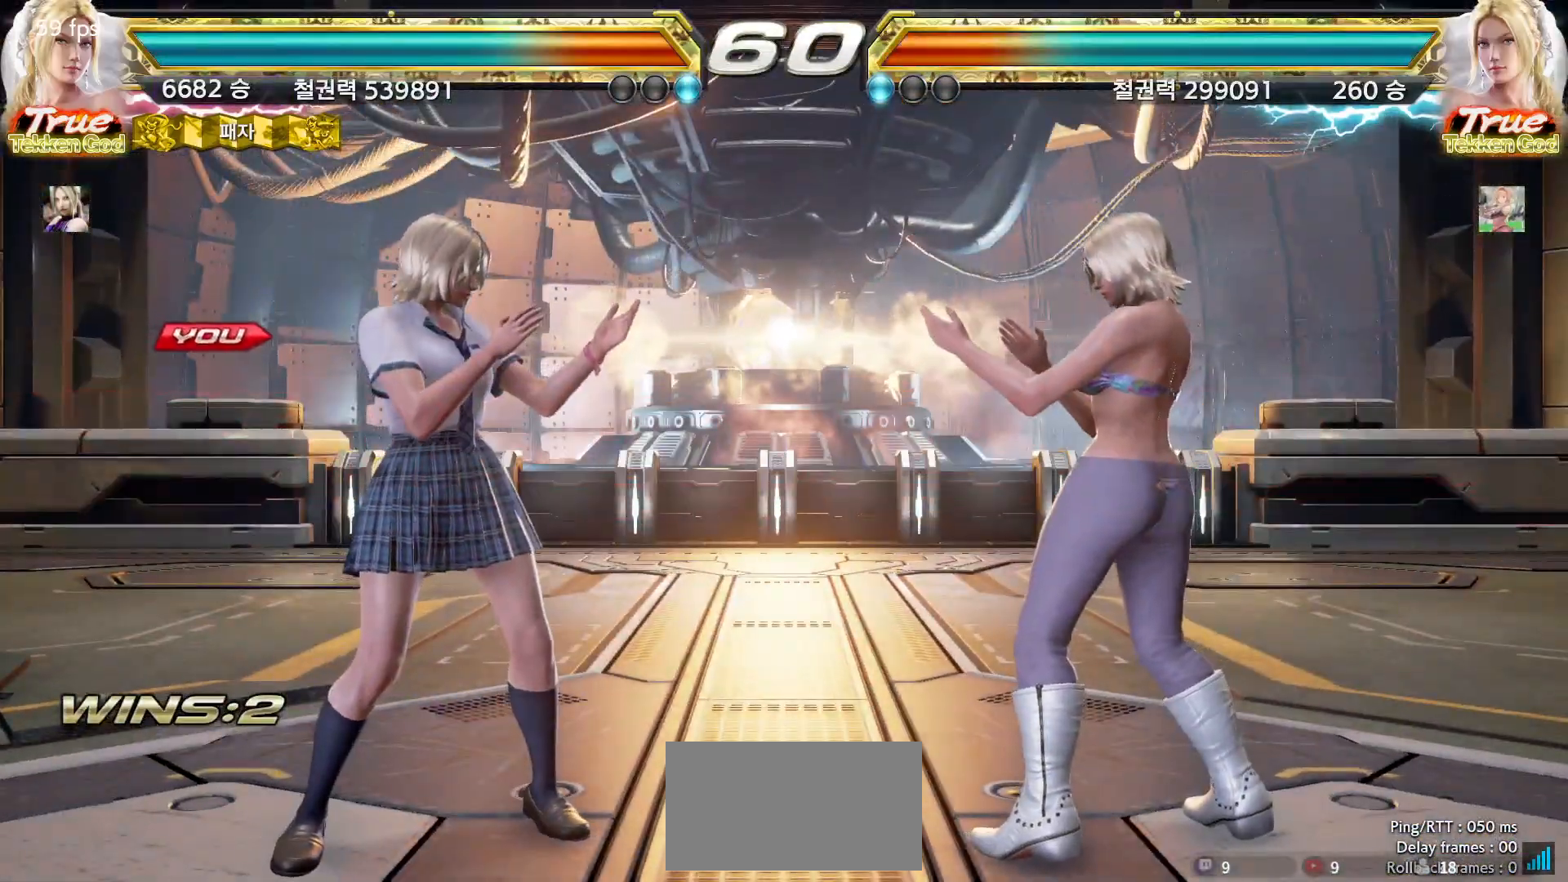
{"dt_ms": 500, "buttons": [], "left_stick": "center", "events": []}
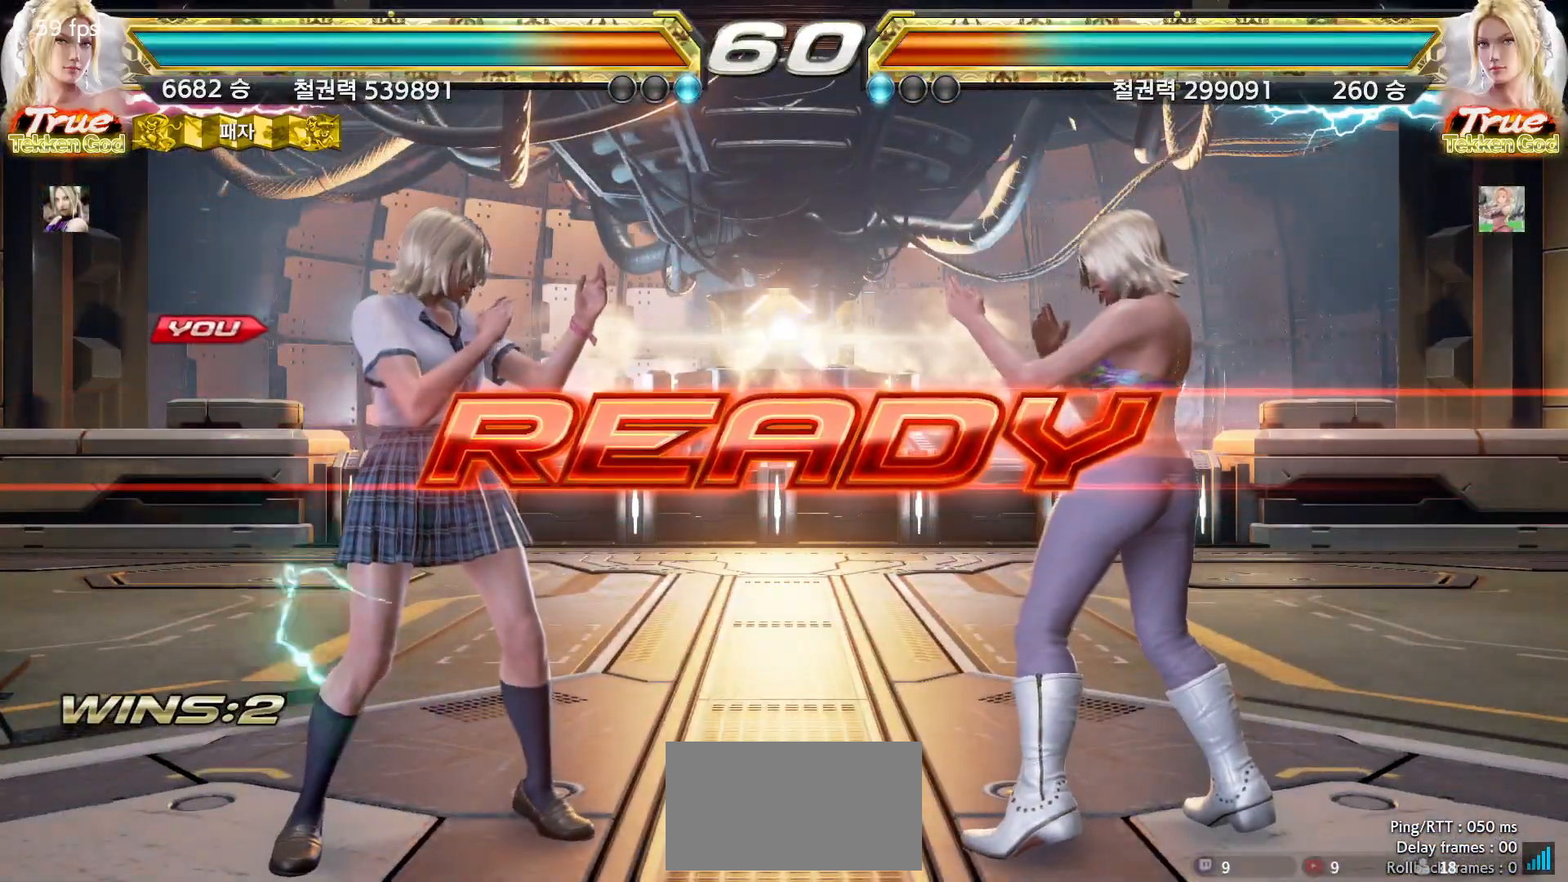
{"dt_ms": 500, "buttons": [], "left_stick": "center", "events": []}
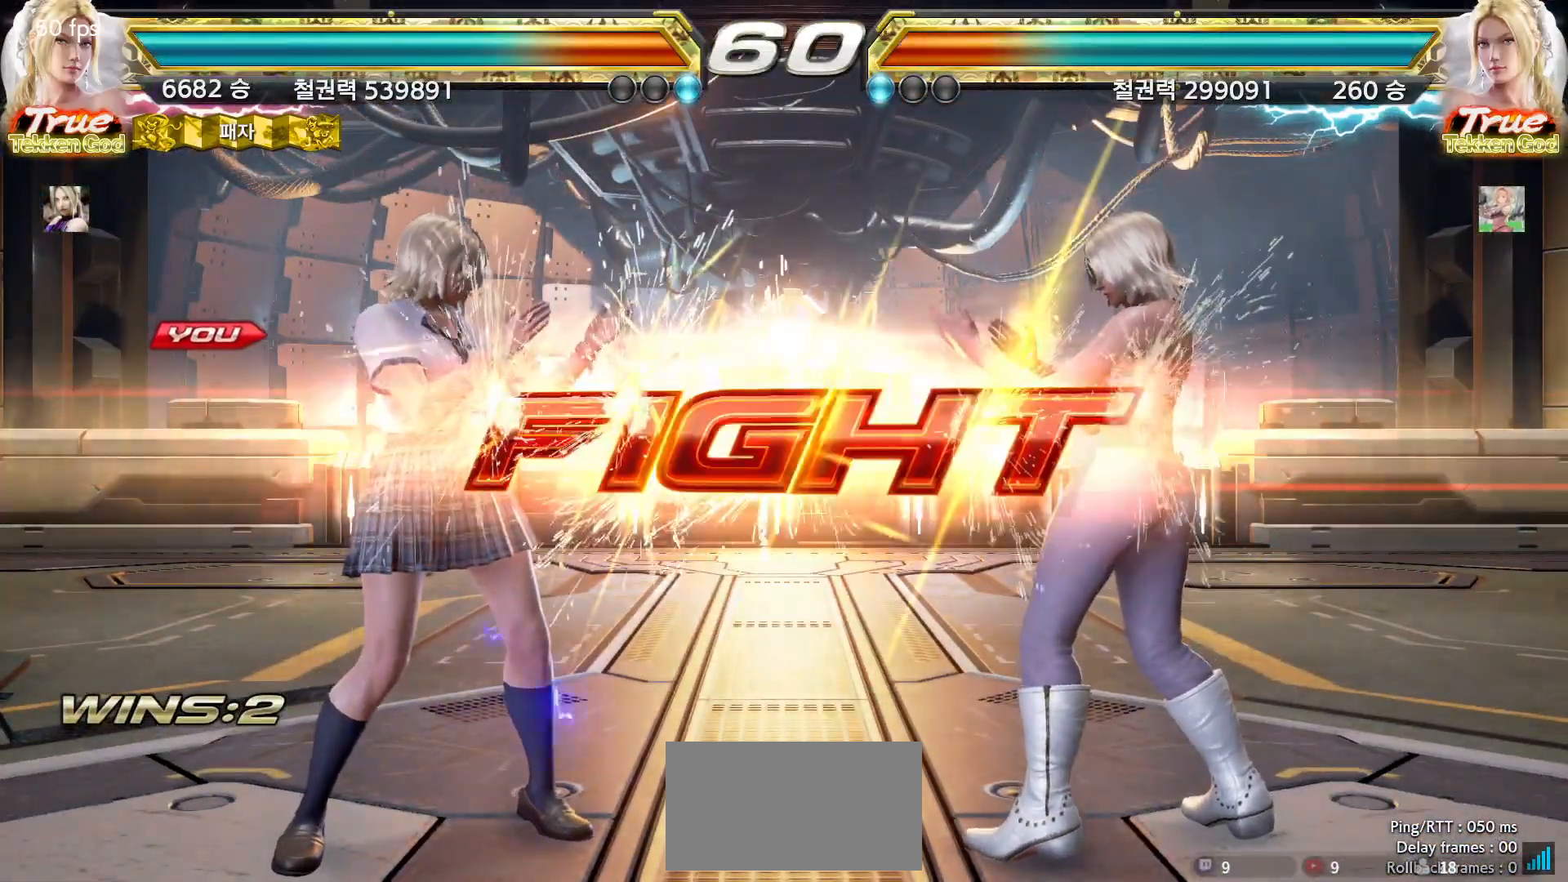
{"dt_ms": 500, "buttons": [], "left_stick": "center", "events": [[300, "left_stick", "up"], [383, "left_stick", "center"]]}
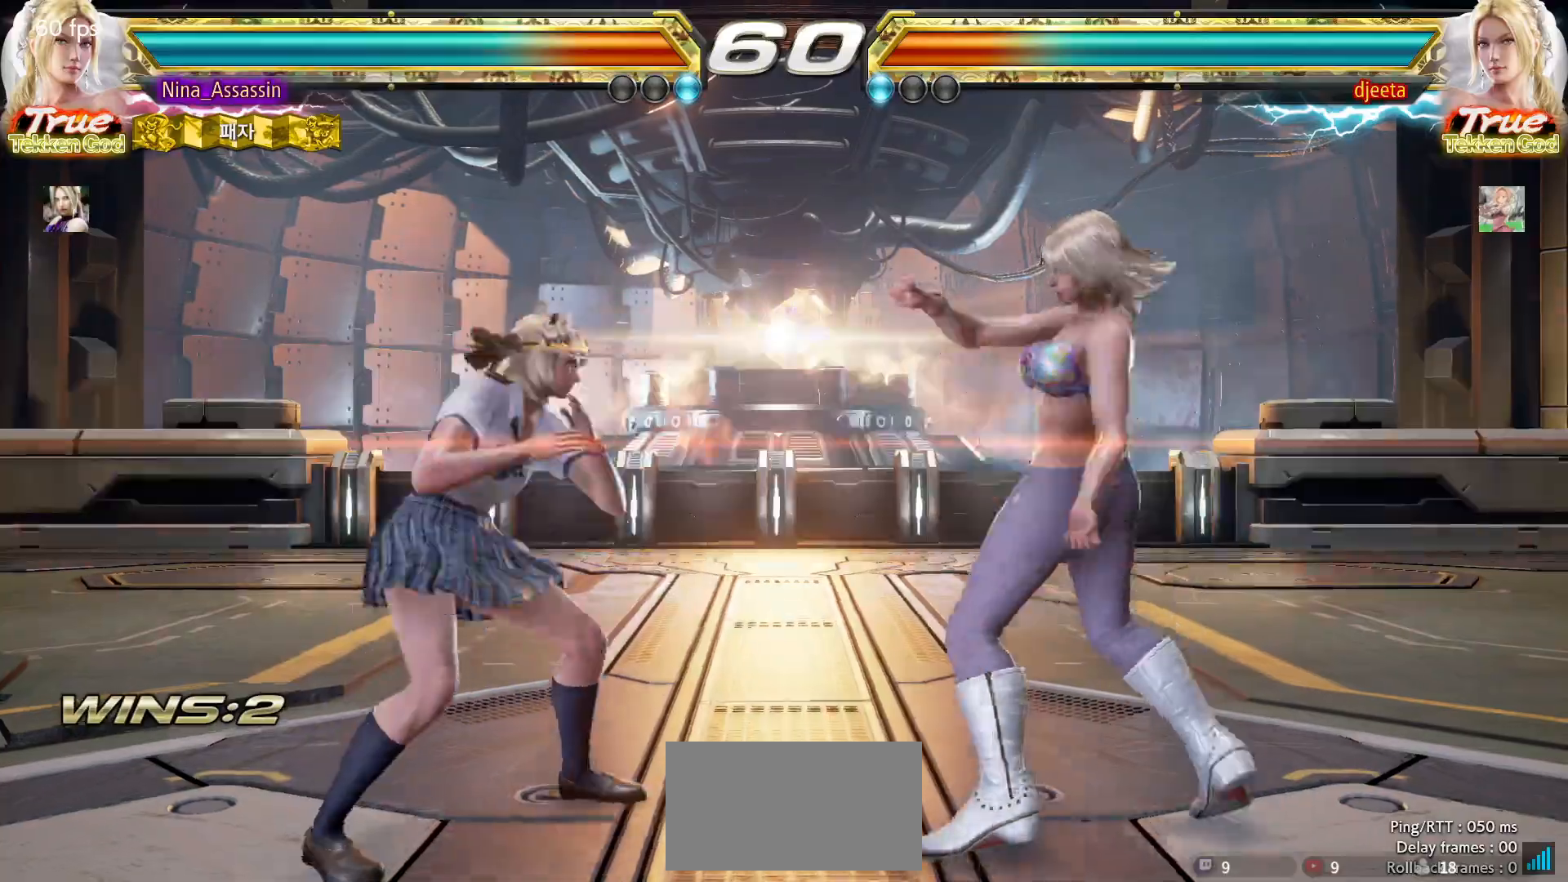
{"dt_ms": 500, "buttons": [], "left_stick": "down-left", "events": [[83, "left_stick", "left"], [150, "left_stick", "center"], [200, "left_stick", "left"], [350, "left_stick", "down-left"]]}
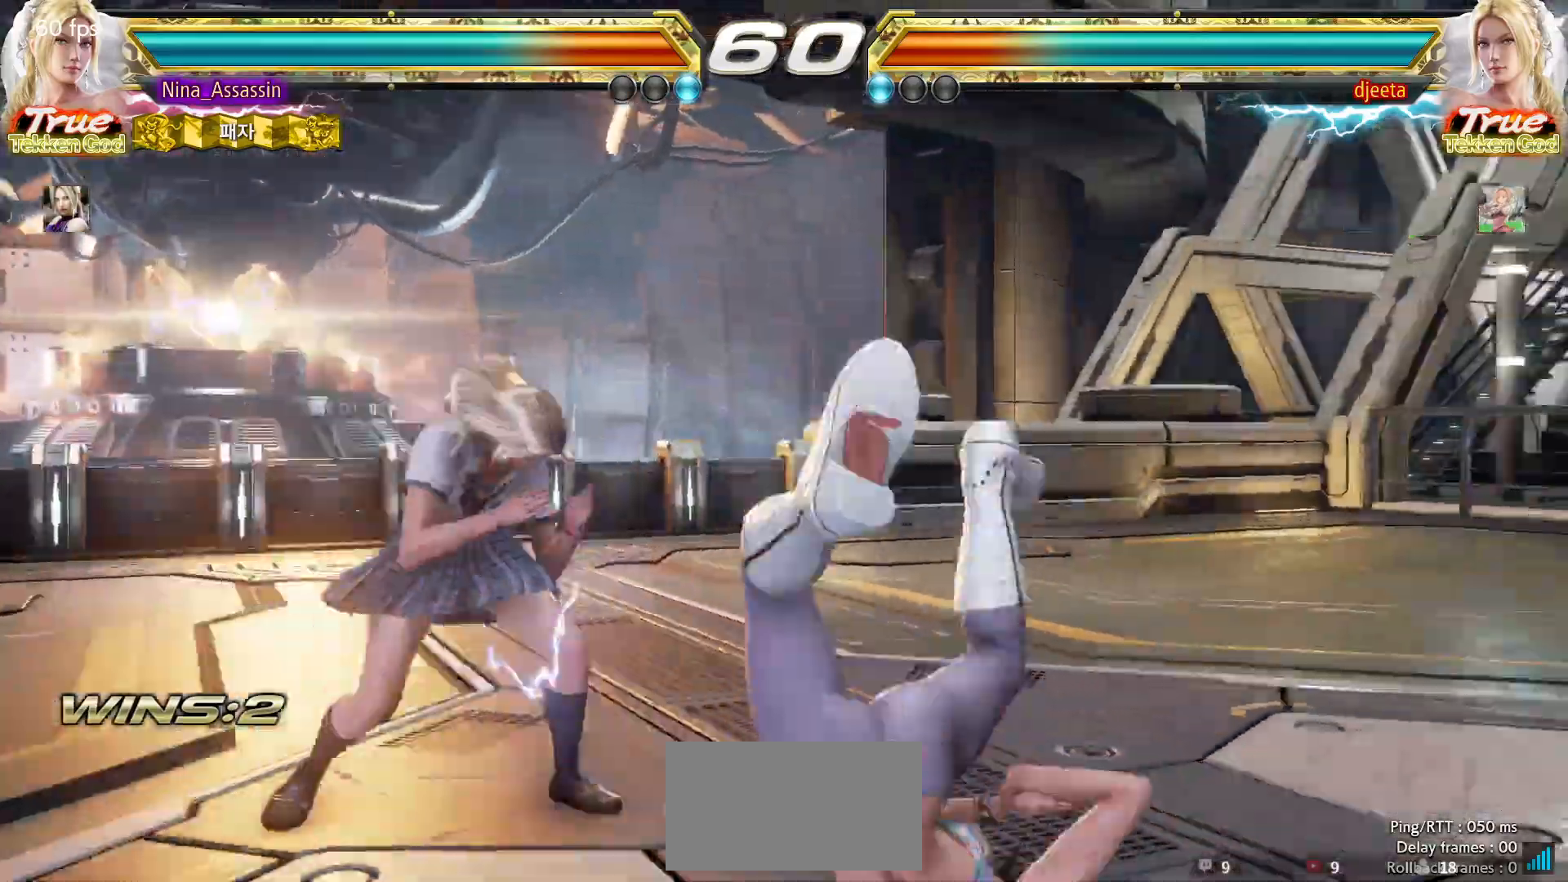
{"dt_ms": 500, "buttons": [], "left_stick": "left", "events": [[33, "left_stick", "center"], [117, "left_stick", "left"]]}
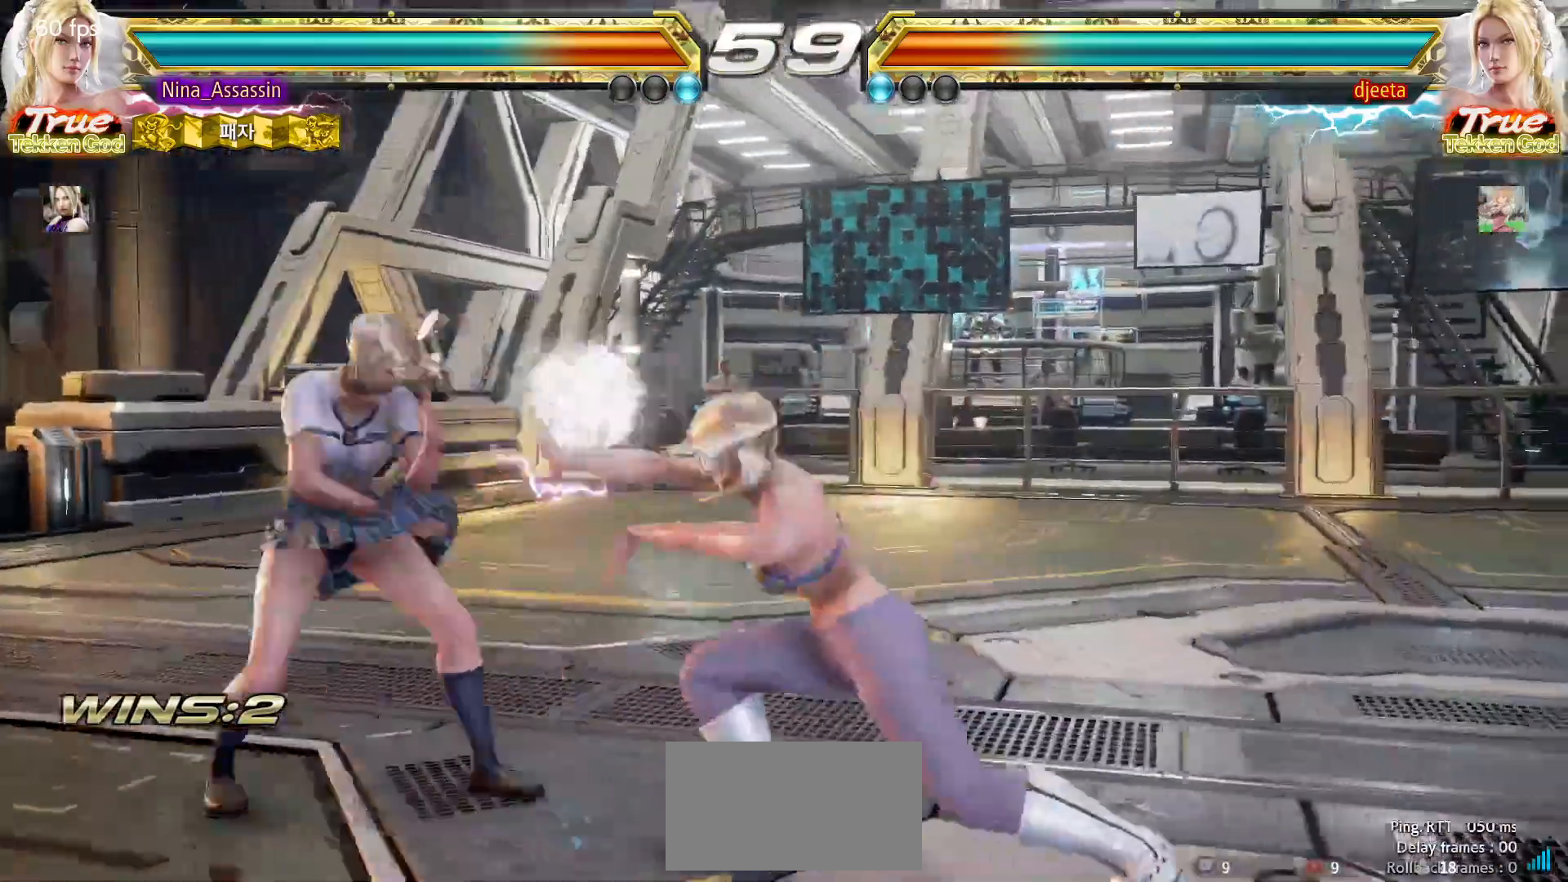
{"dt_ms": 500, "buttons": [], "left_stick": "right", "events": [[200, "left_stick", "center"], [250, "left_stick", "right"], [300, "TRIANGLE", "down"], [383, "TRIANGLE", "up"]]}
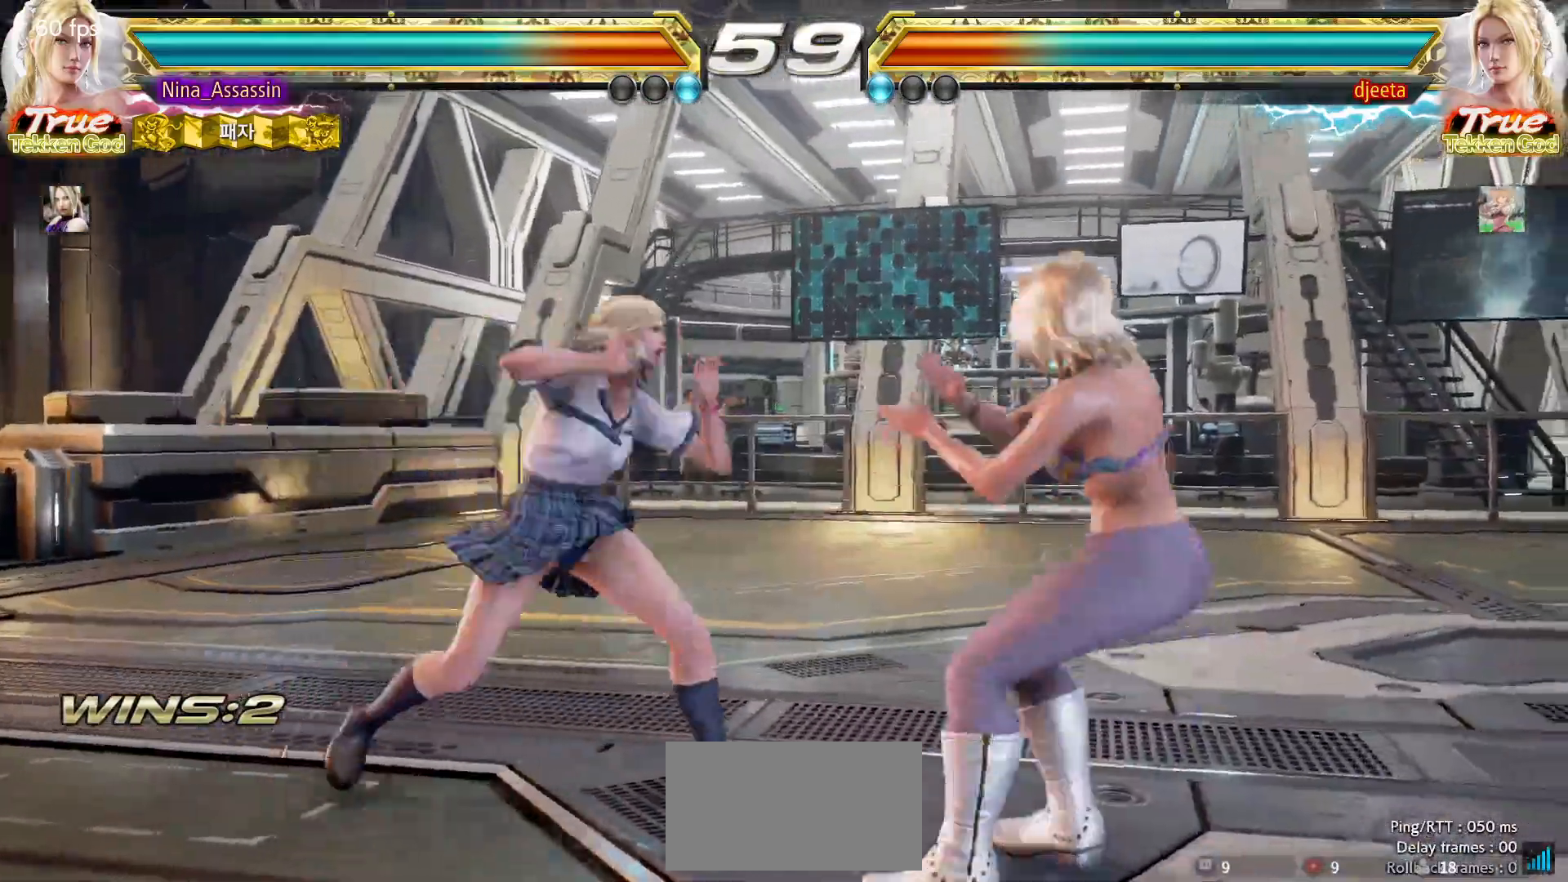
{"dt_ms": 500, "buttons": [], "left_stick": "right", "events": [[167, "SQUARE", "down"], [217, "SQUARE", "up"], [400, "SQUARE", "down"], [400, "TRIANGLE", "down"], [433, "TRIANGLE", "up"], [450, "SQUARE", "up"]]}
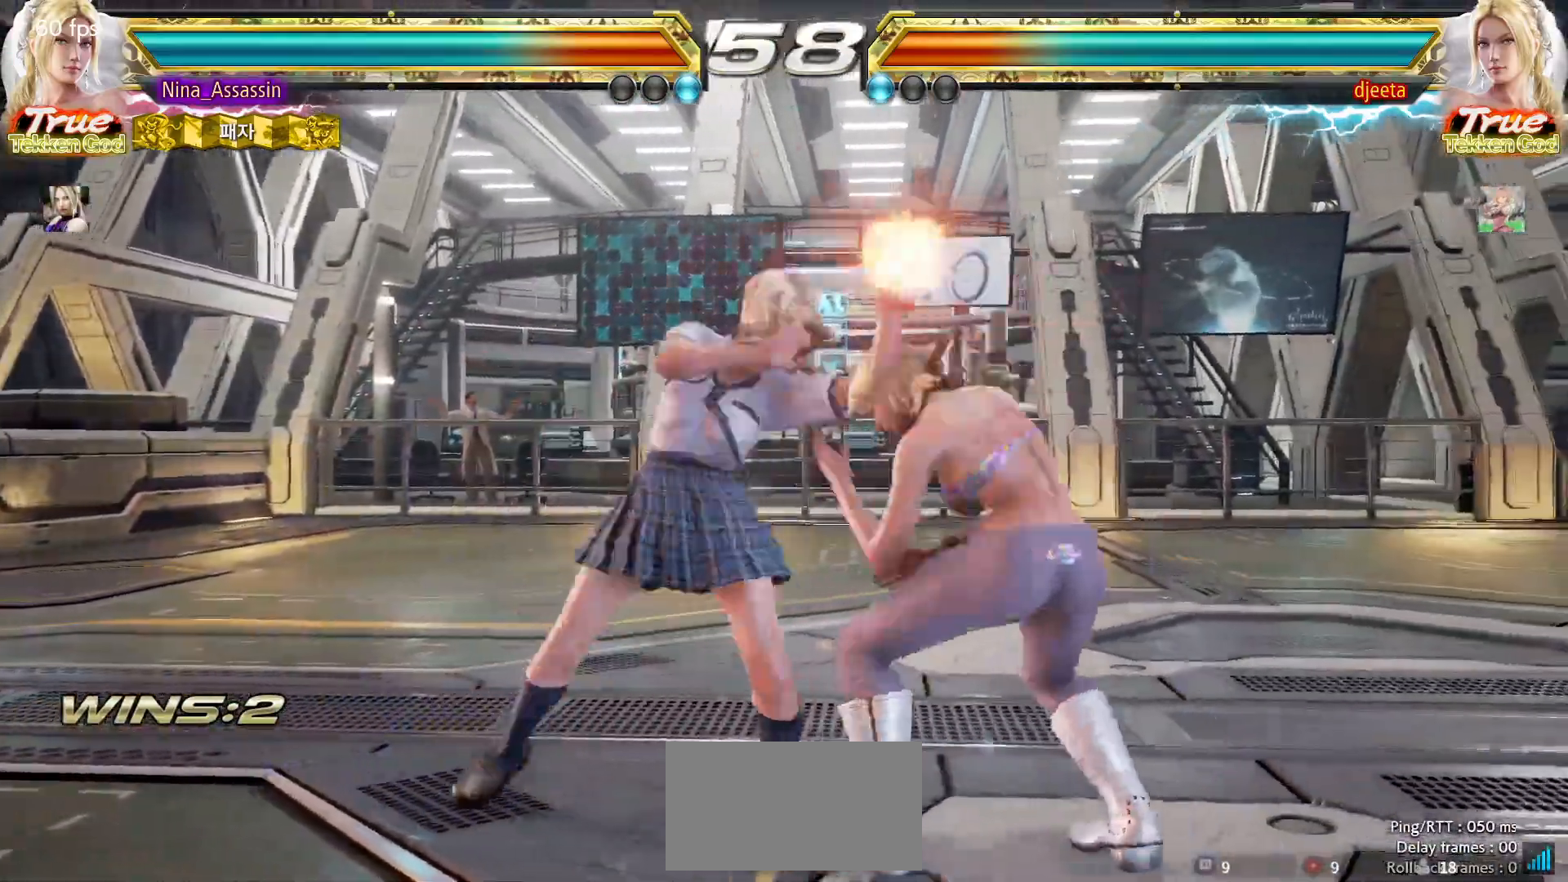
{"dt_ms": 500, "buttons": [], "left_stick": "left", "events": [[50, "SQUARE", "down"], [100, "SQUARE", "up"], [167, "SQUARE", "down"], [217, "SQUARE", "up"], [300, "left_stick", "center"], [367, "left_stick", "left"]]}
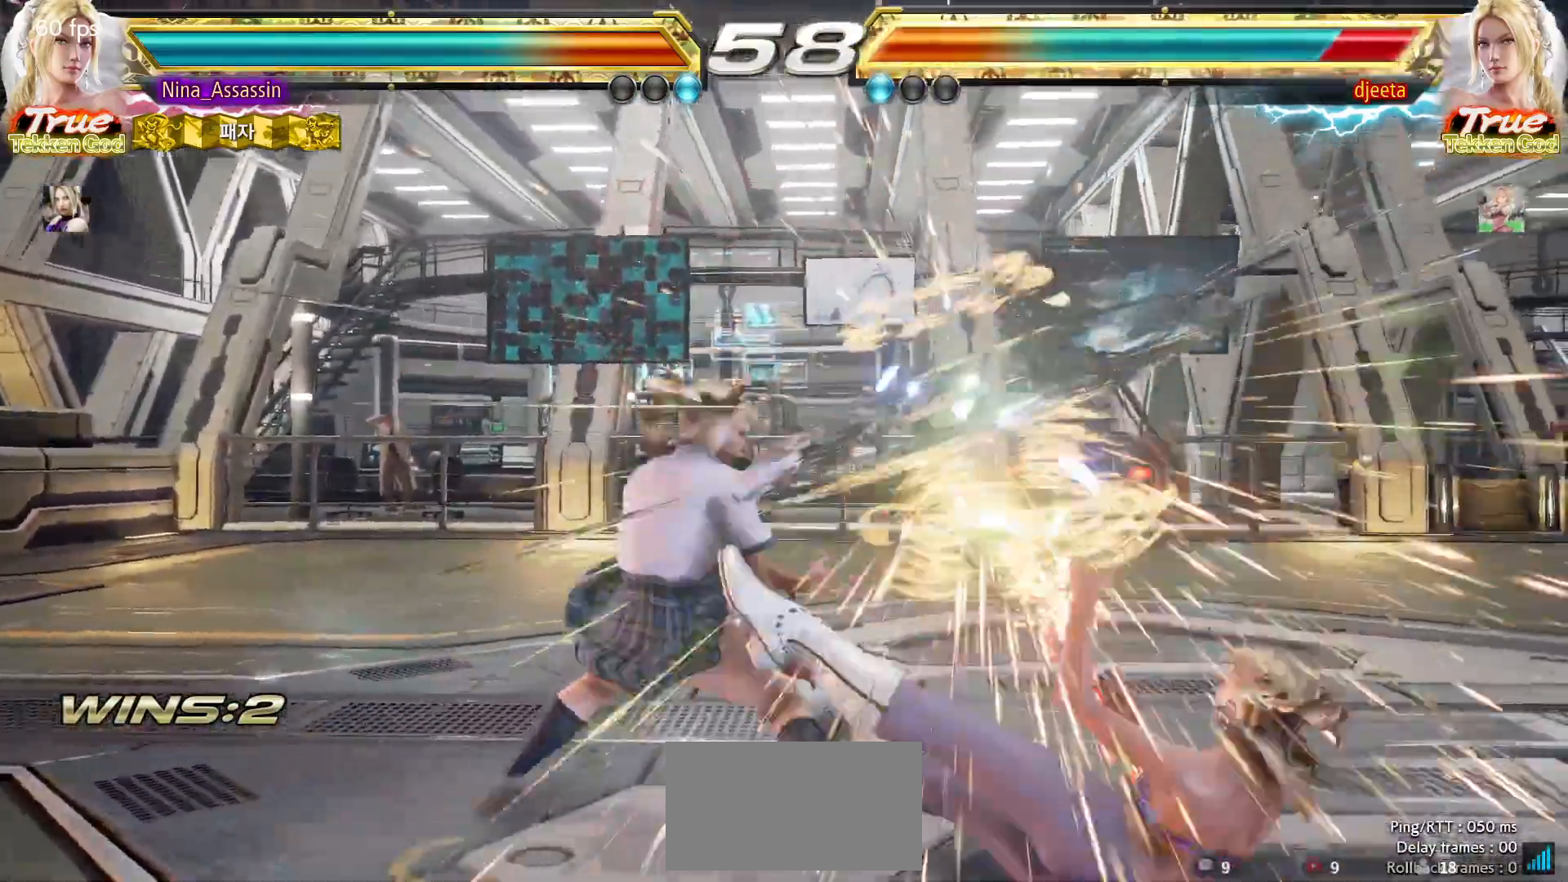
{"dt_ms": 500, "buttons": ["SQUARE"], "left_stick": "up-right", "events": [[50, "left_stick", "center"], [300, "left_stick", "up-right"], [383, "SQUARE", "down"], [417, "SQUARE", "up"], [467, "SQUARE", "down"]]}
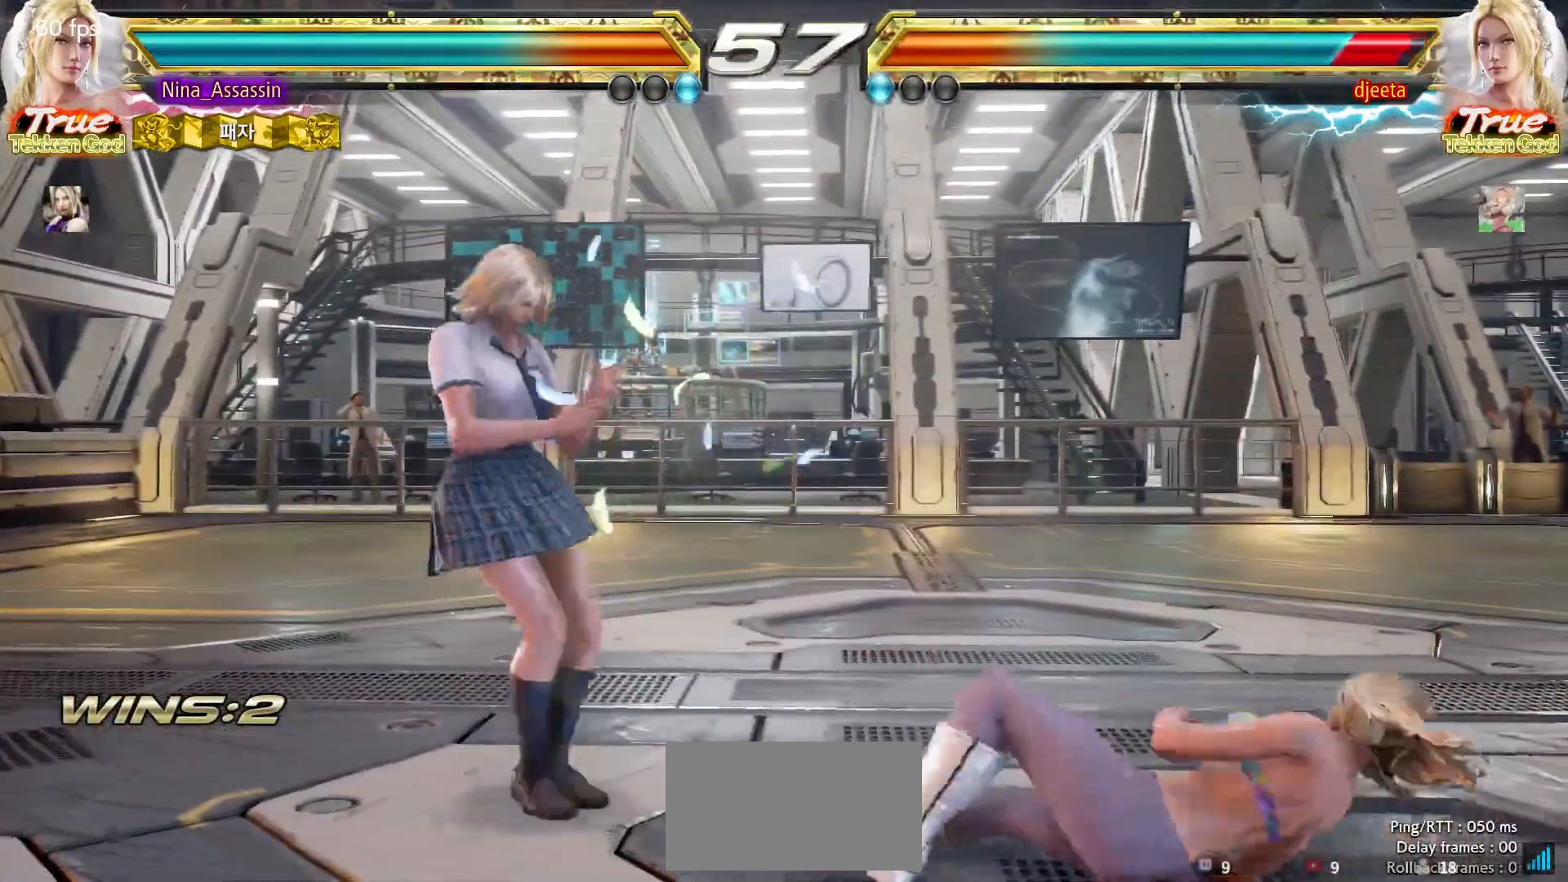
{"dt_ms": 500, "buttons": ["TRIANGLE"], "left_stick": "center", "events": [[17, "SQUARE", "up"], [17, "left_stick", "right"], [83, "TRIANGLE", "down"], [117, "left_stick", "center"]]}
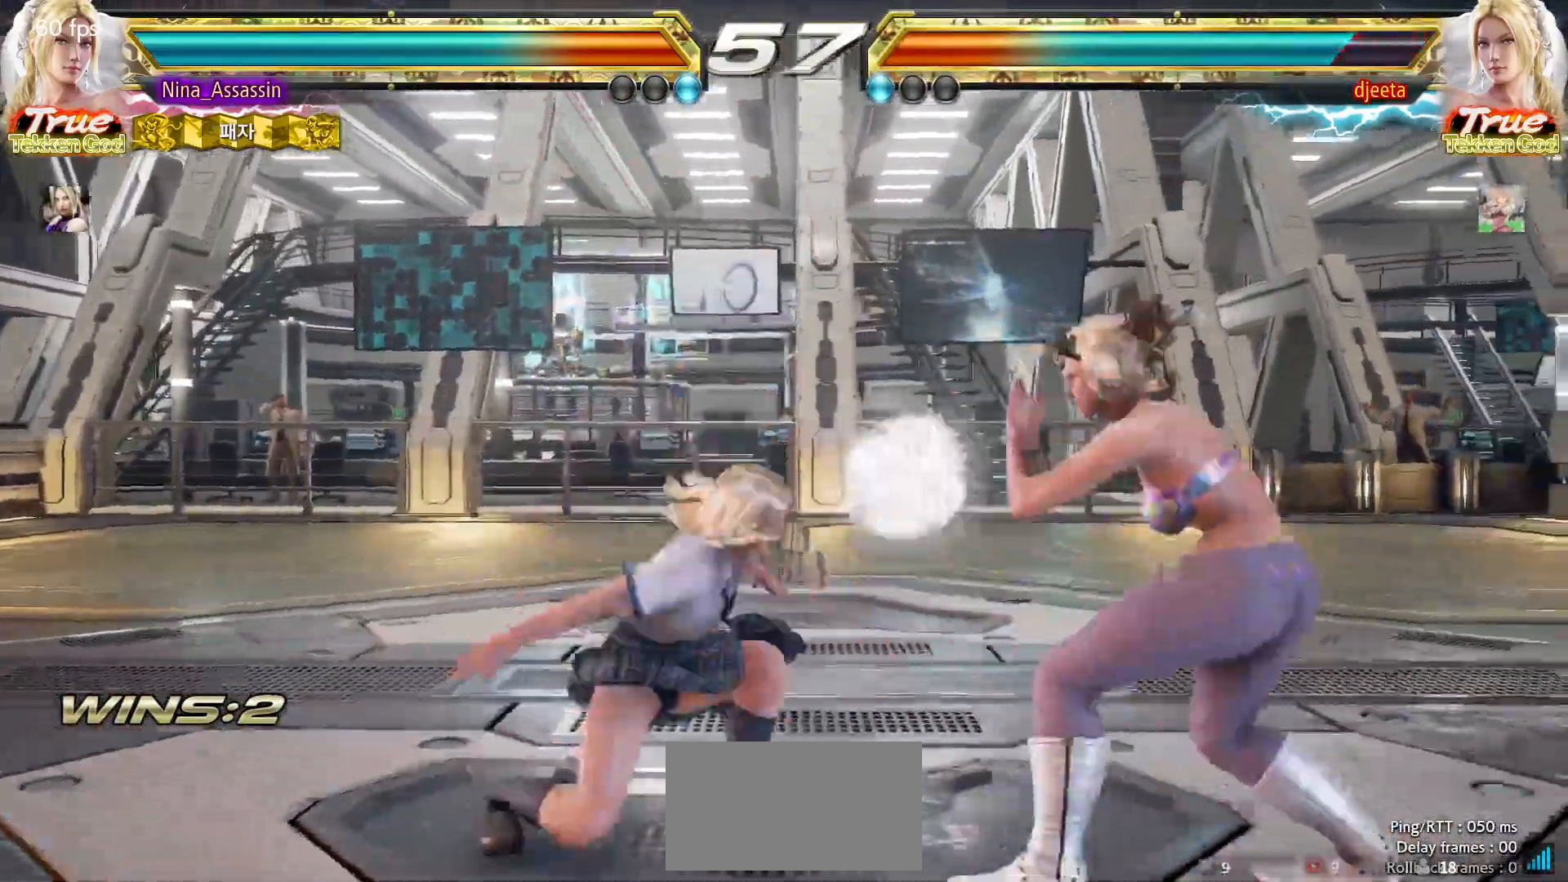
{"dt_ms": 500, "buttons": [], "left_stick": "left", "events": [[233, "SQUARE", "down"], [283, "TRIANGLE", "up"], [300, "SQUARE", "up"], [450, "left_stick", "left"]]}
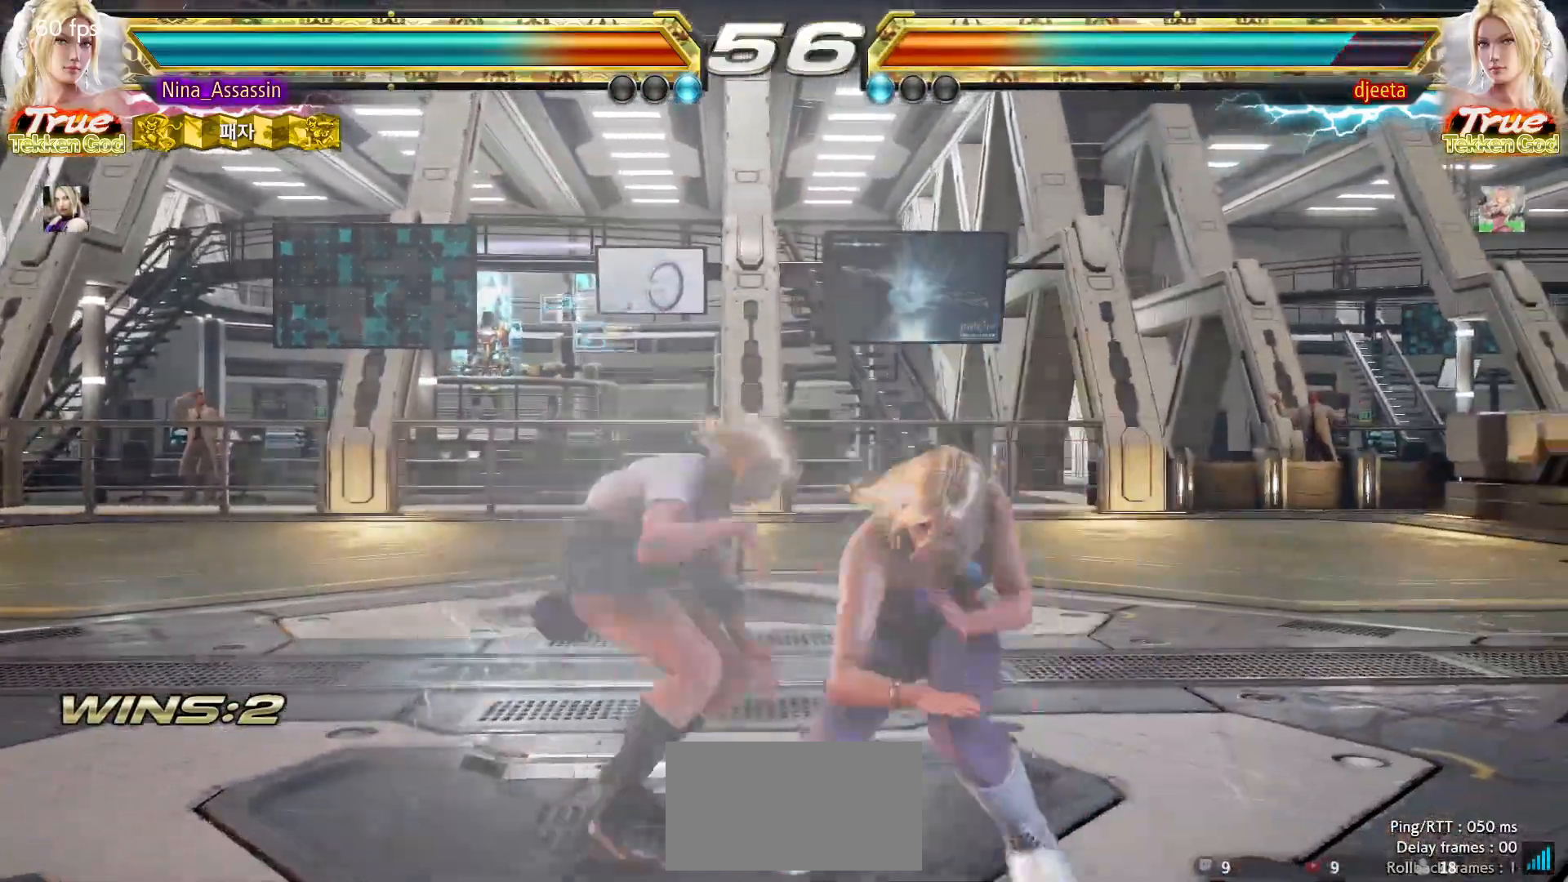
{"dt_ms": 500, "buttons": [], "left_stick": "center", "events": [[450, "left_stick", "center"]]}
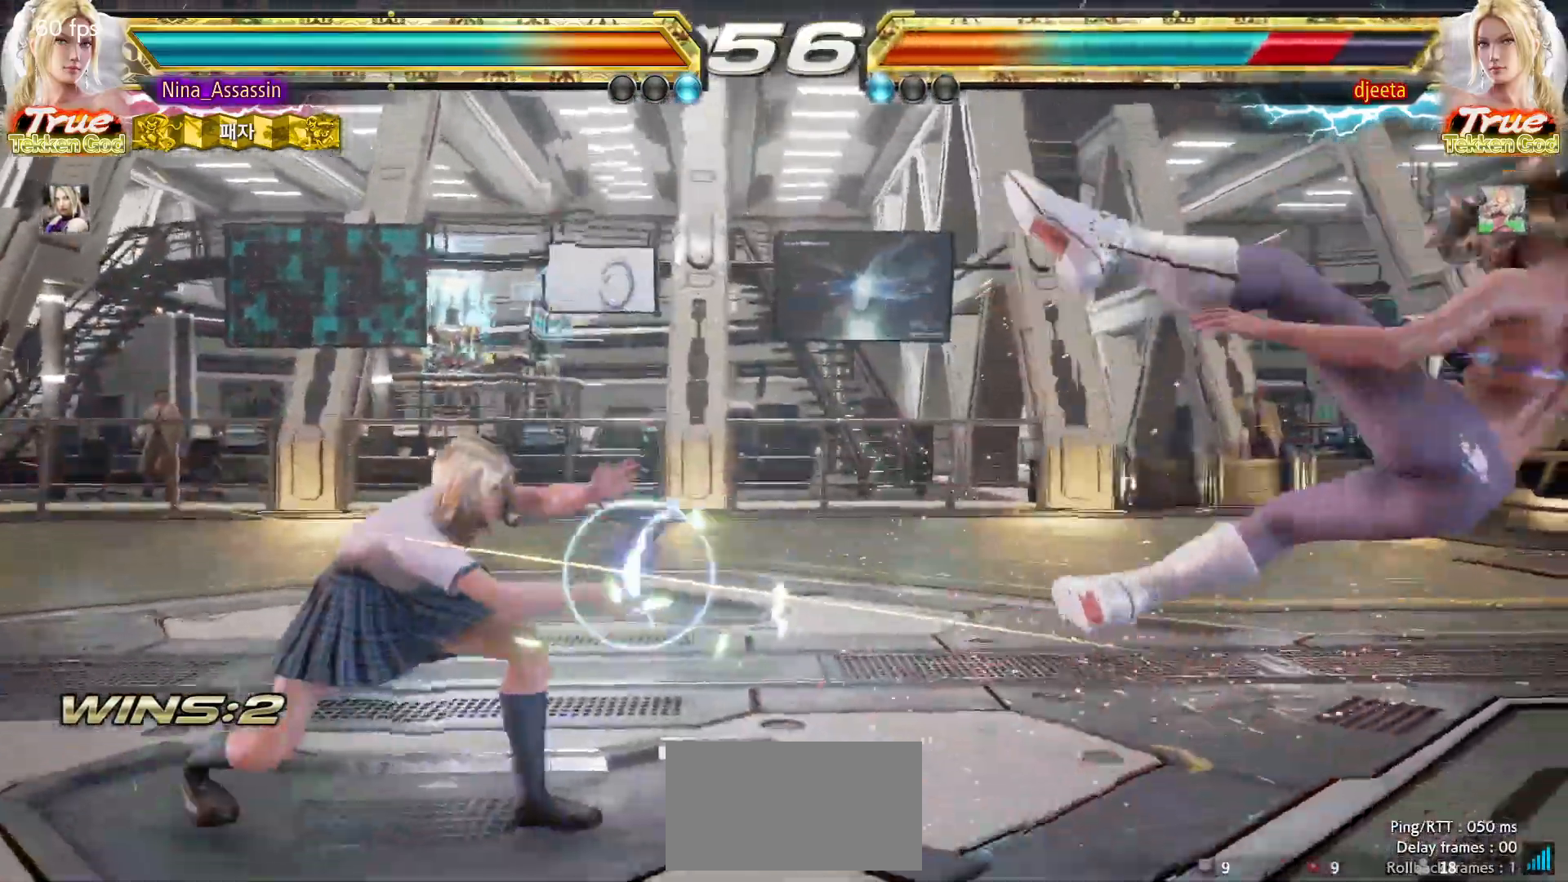
{"dt_ms": 500, "buttons": [], "left_stick": "right", "events": [[117, "left_stick", "right"], [167, "left_stick", "center"], [233, "left_stick", "right"], [300, "left_stick", "center"], [367, "left_stick", "right"], [400, "SQUARE", "down"], [400, "TRIANGLE", "down"], [433, "SQUARE", "up"], [433, "TRIANGLE", "up"]]}
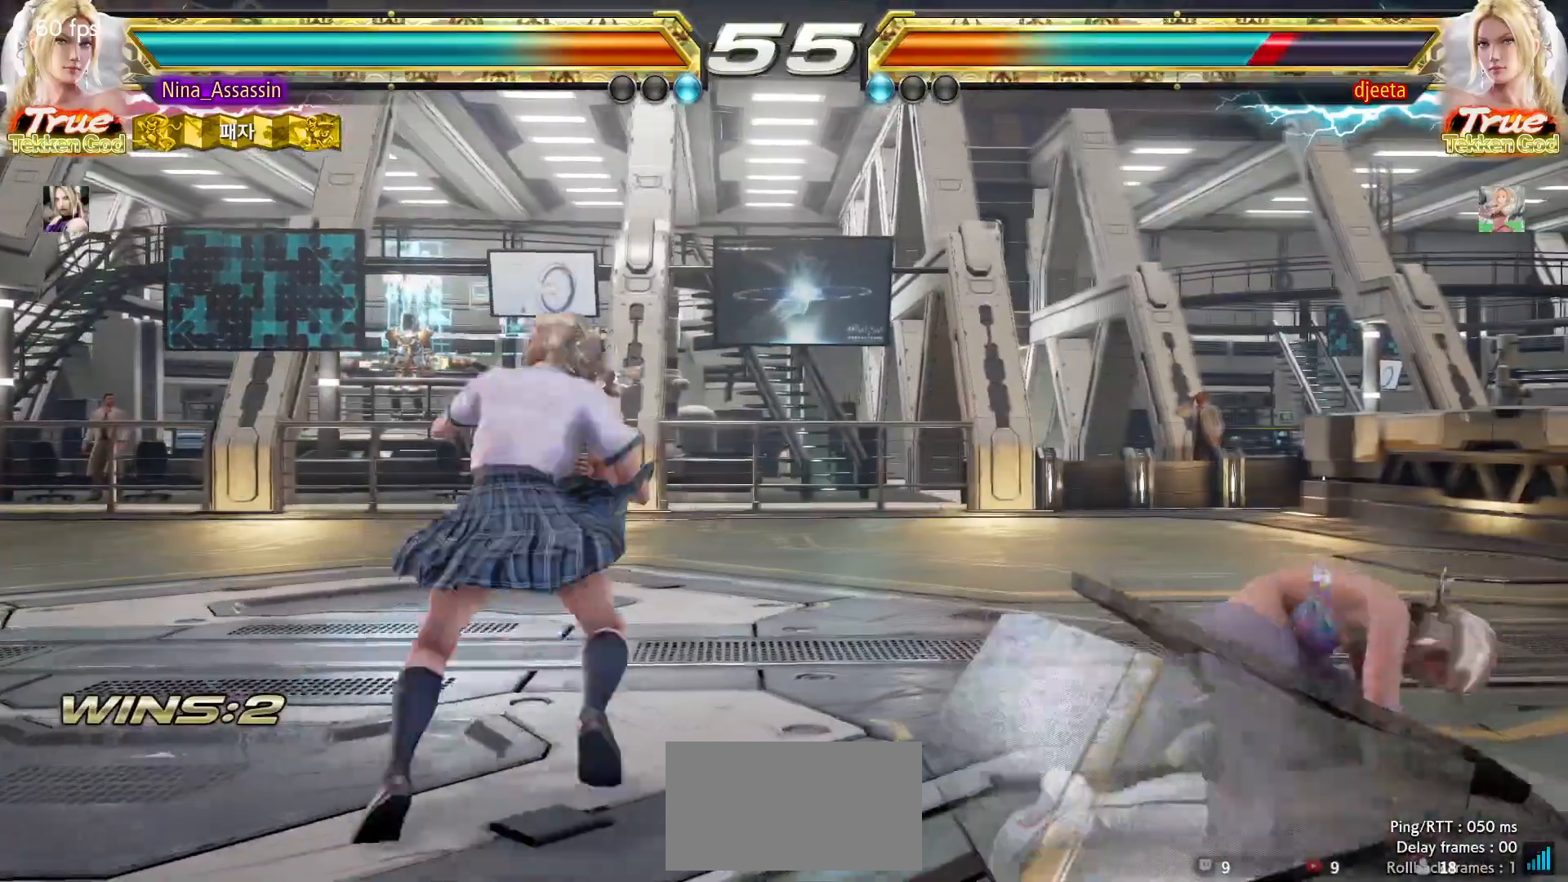
{"dt_ms": 500, "buttons": [], "left_stick": "left", "events": [[50, "left_stick", "center"], [167, "left_stick", "left"]]}
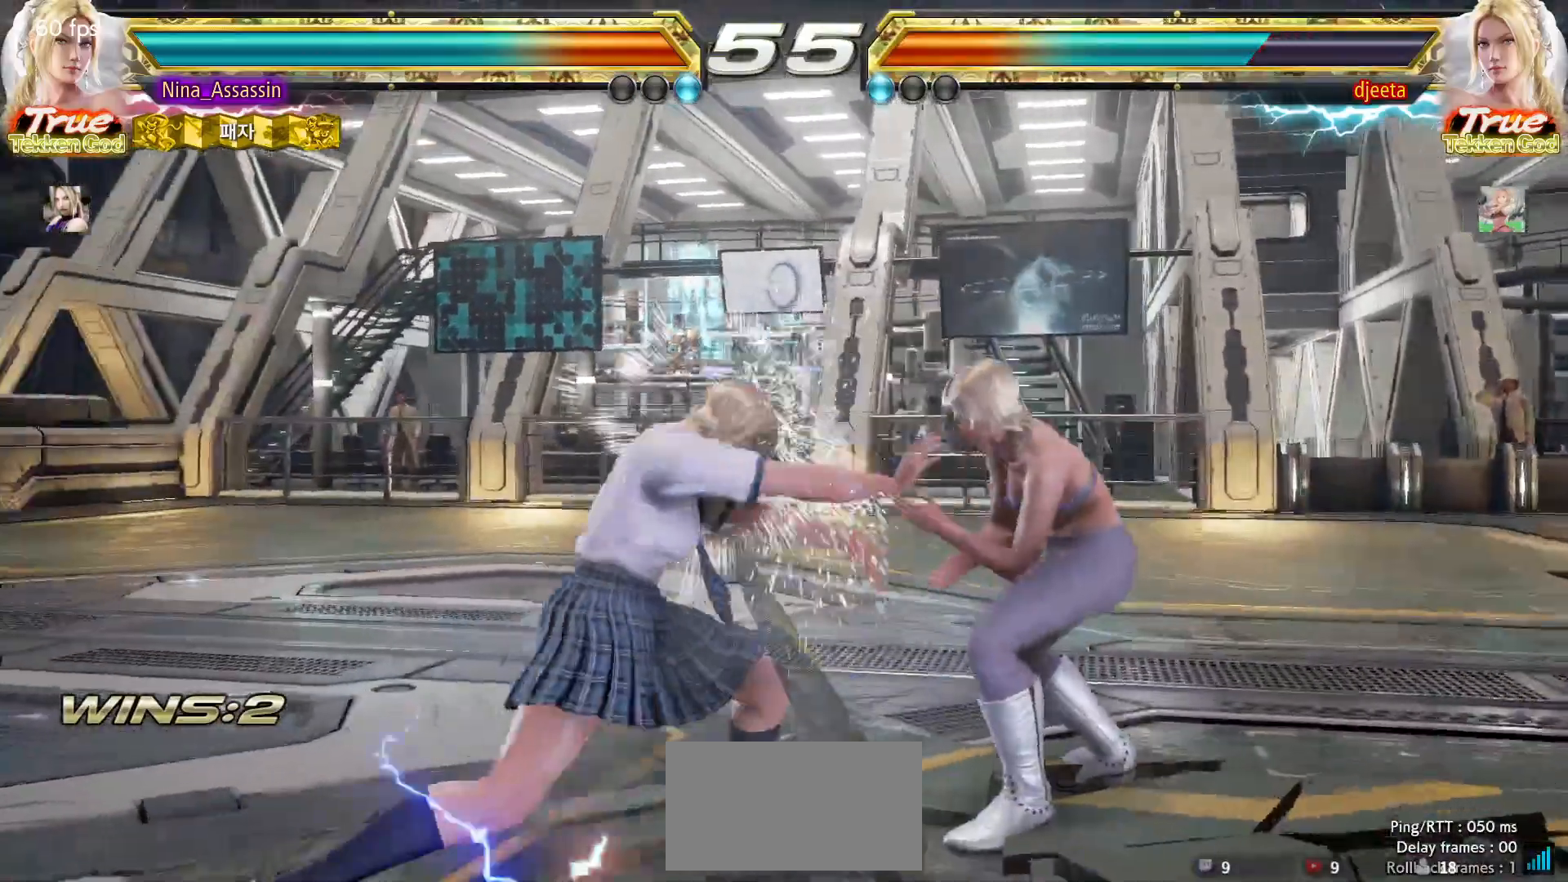
{"dt_ms": 500, "buttons": [], "left_stick": "left", "events": [[117, "left_stick", "down-left"], [183, "CROSS", "down"], [233, "CROSS", "up"], [250, "CROSS", "down"], [300, "CROSS", "up"], [367, "TRIANGLE", "down"], [383, "left_stick", "center"], [417, "TRIANGLE", "up"], [500, "left_stick", "left"]]}
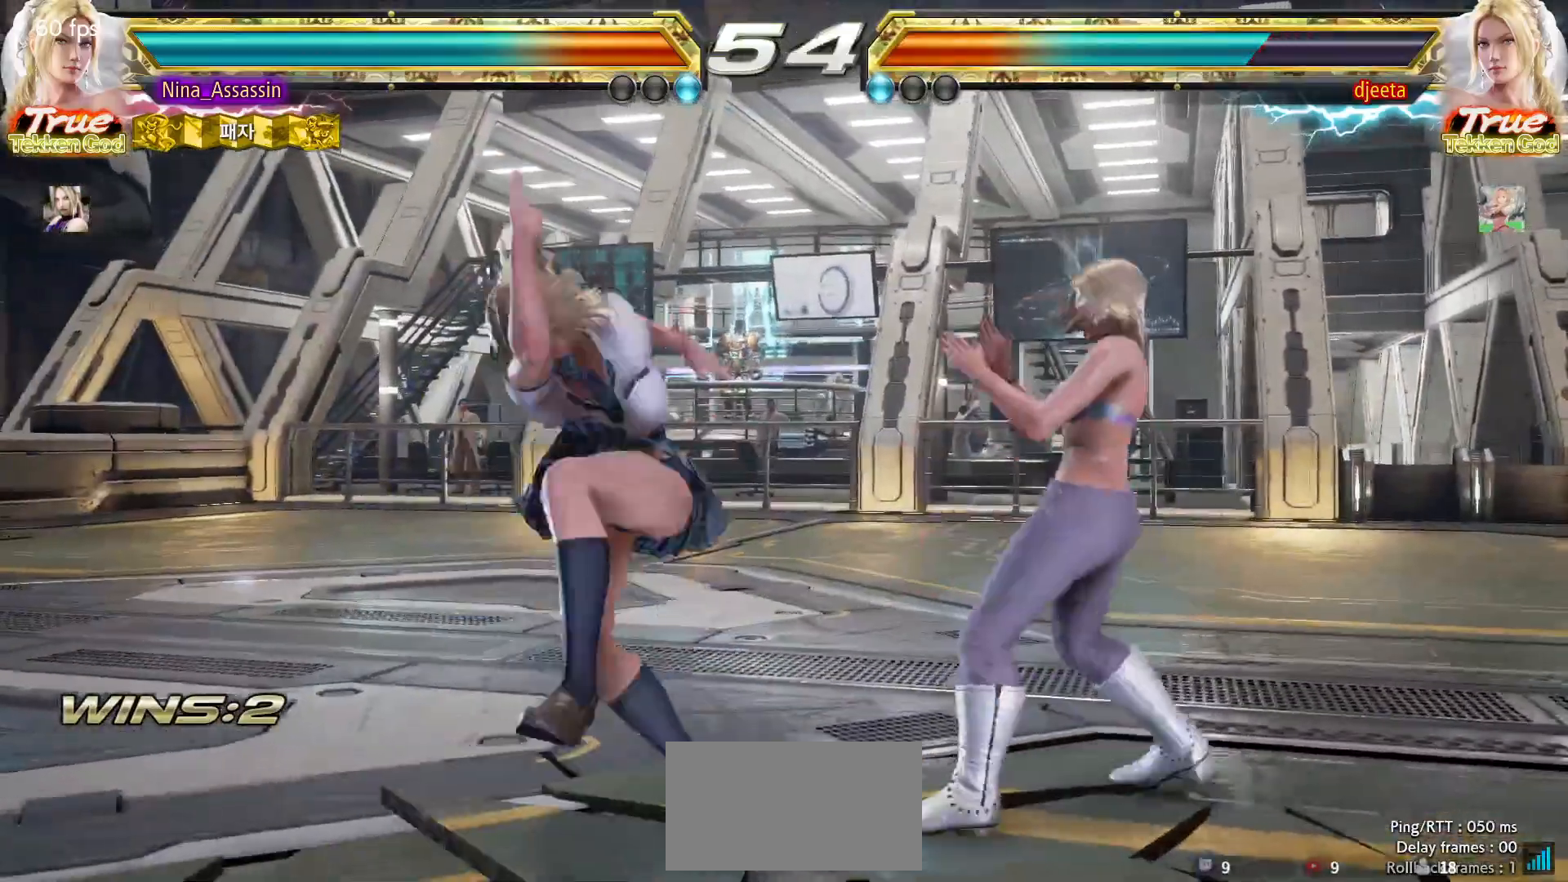
{"dt_ms": 500, "buttons": [], "left_stick": "up"}
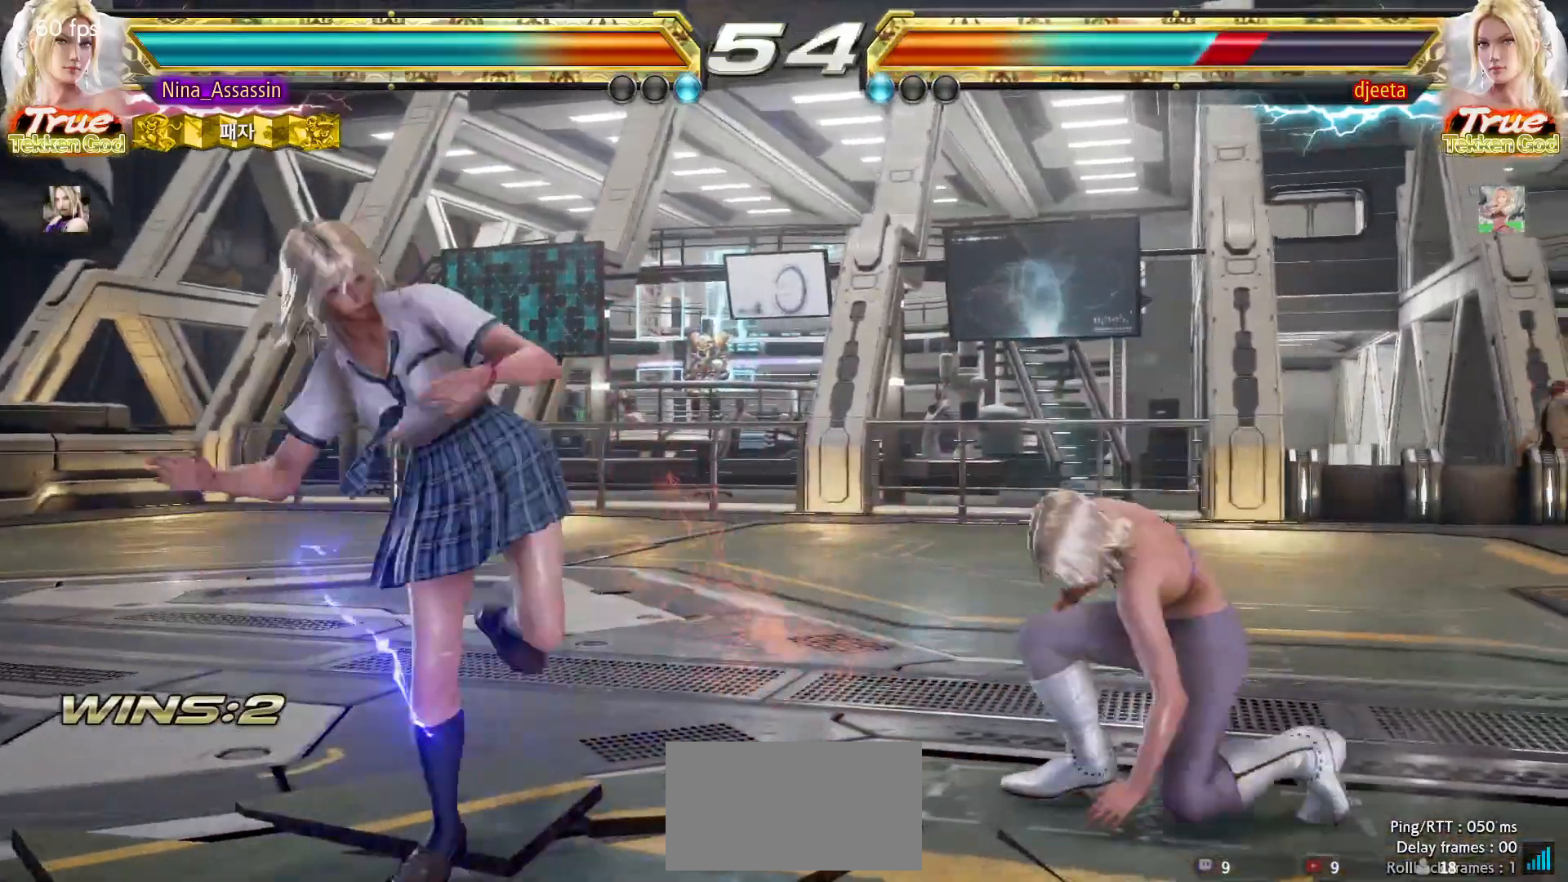
{"dt_ms": 500, "buttons": ["TRIANGLE"], "left_stick": "center", "events": [[67, "left_stick", "center"], [300, "SQUARE", "down"], [300, "TRIANGLE", "down"], [350, "TRIANGLE", "up"], [383, "SQUARE", "up"], [500, "TRIANGLE", "down"]]}
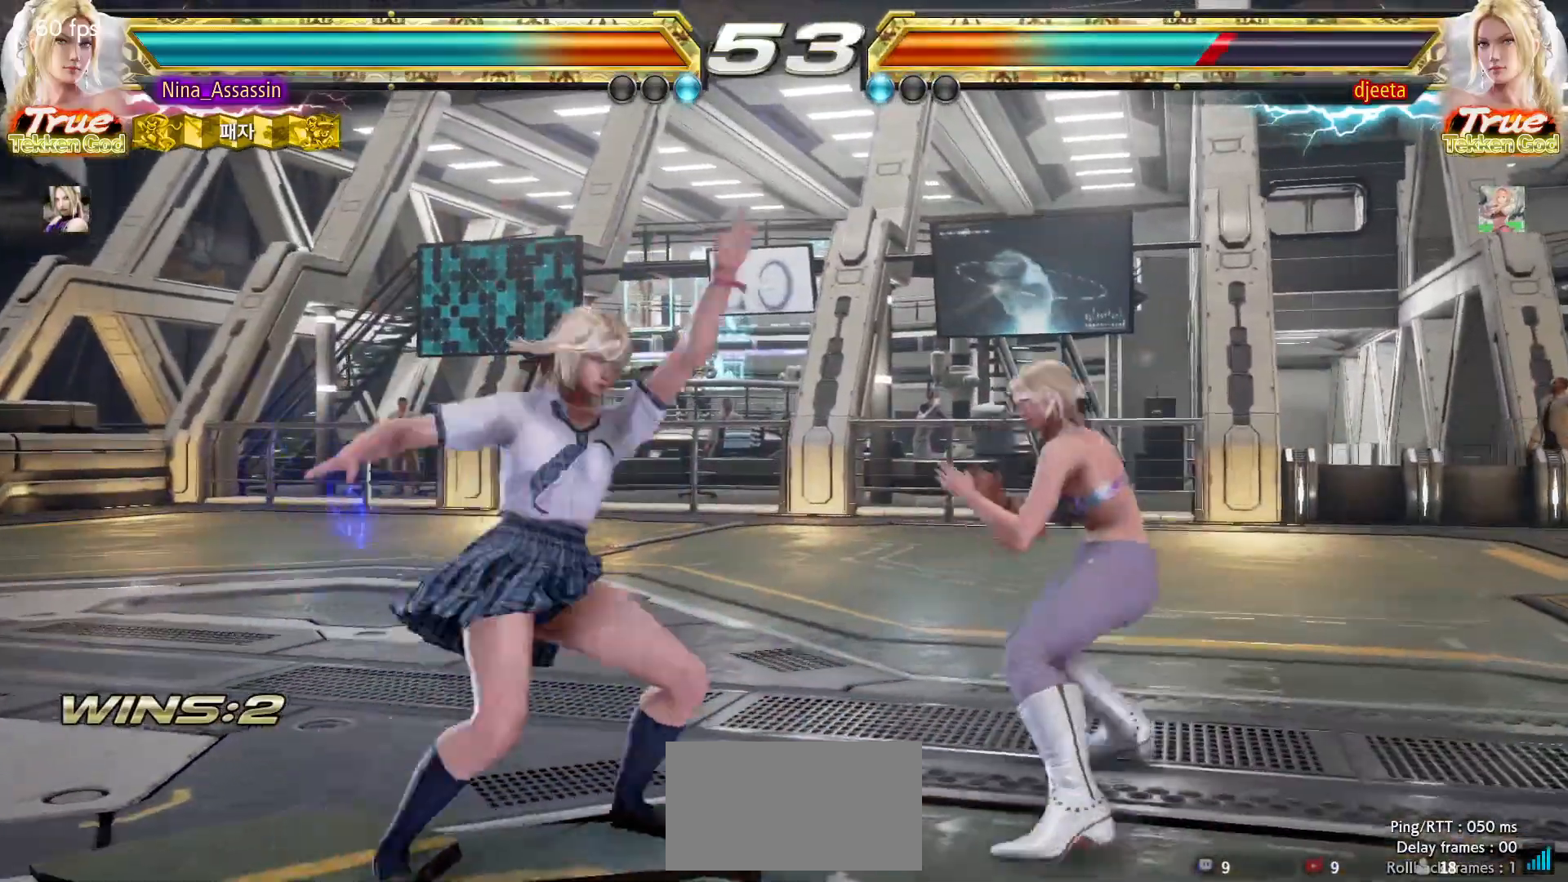
{"dt_ms": 500, "buttons": [], "left_stick": "center", "events": [[50, "TRIANGLE", "up"], [167, "left_stick", "left"], [400, "left_stick", "center"]]}
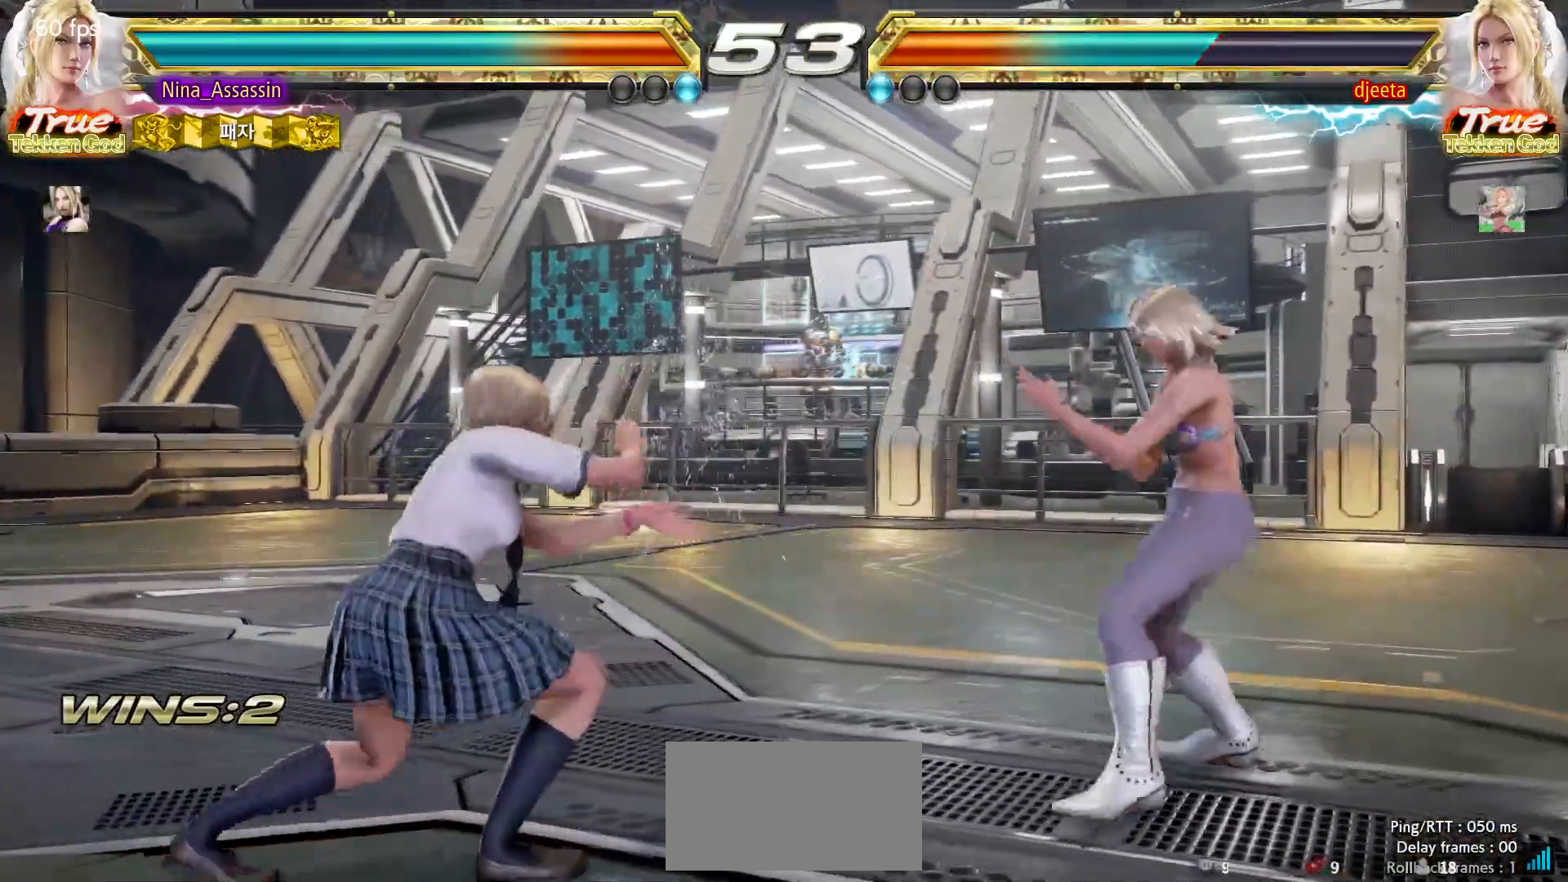
{"dt_ms": 500, "buttons": [], "left_stick": "center"}
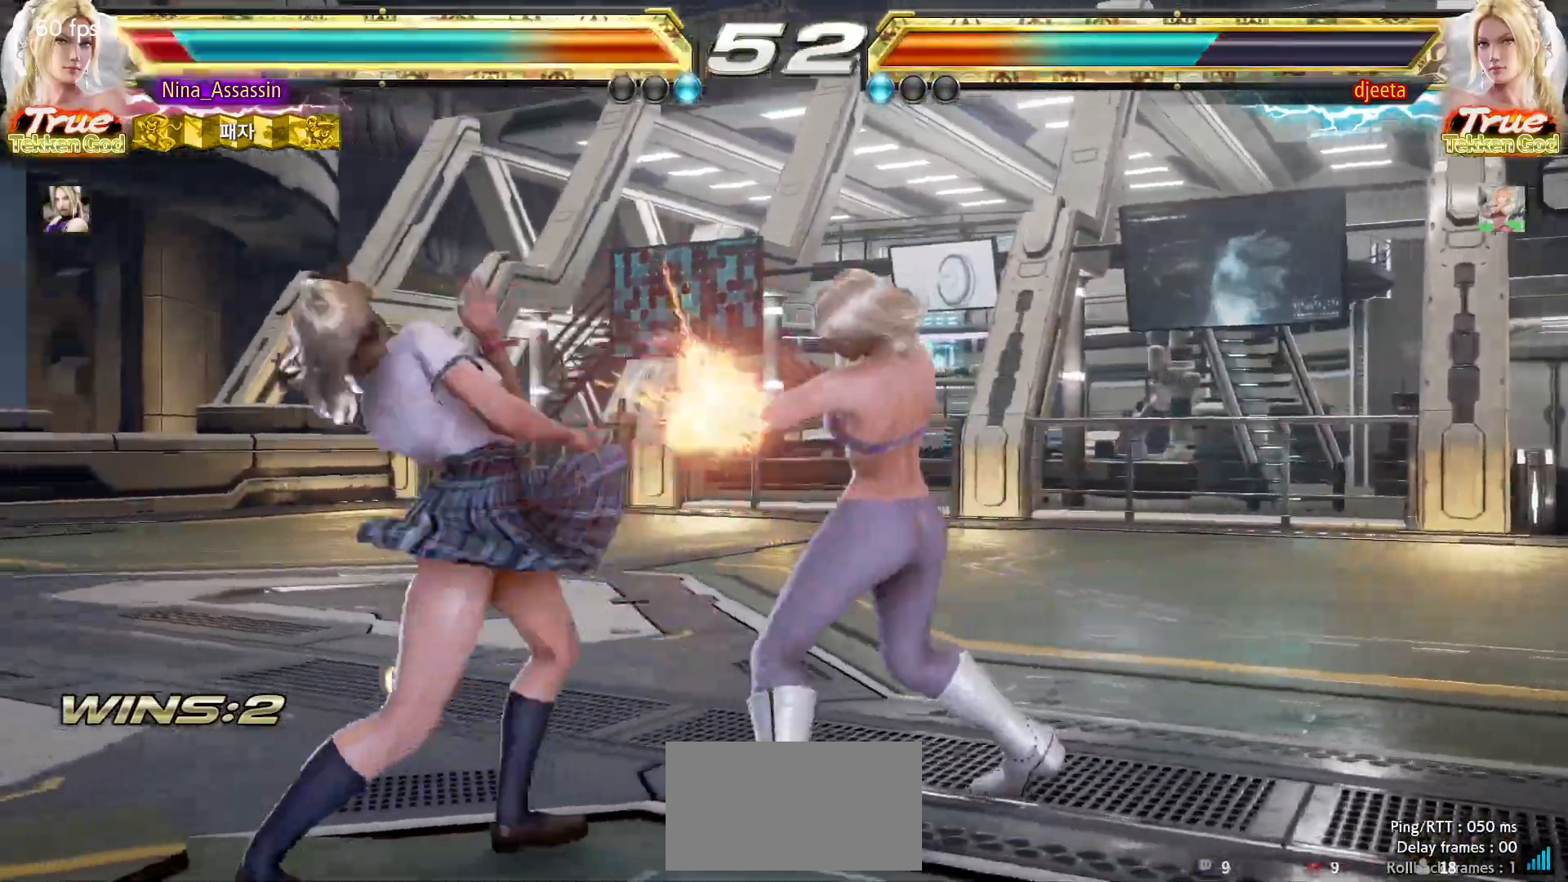
{"dt_ms": 1000, "buttons": [], "left_stick": "center"}
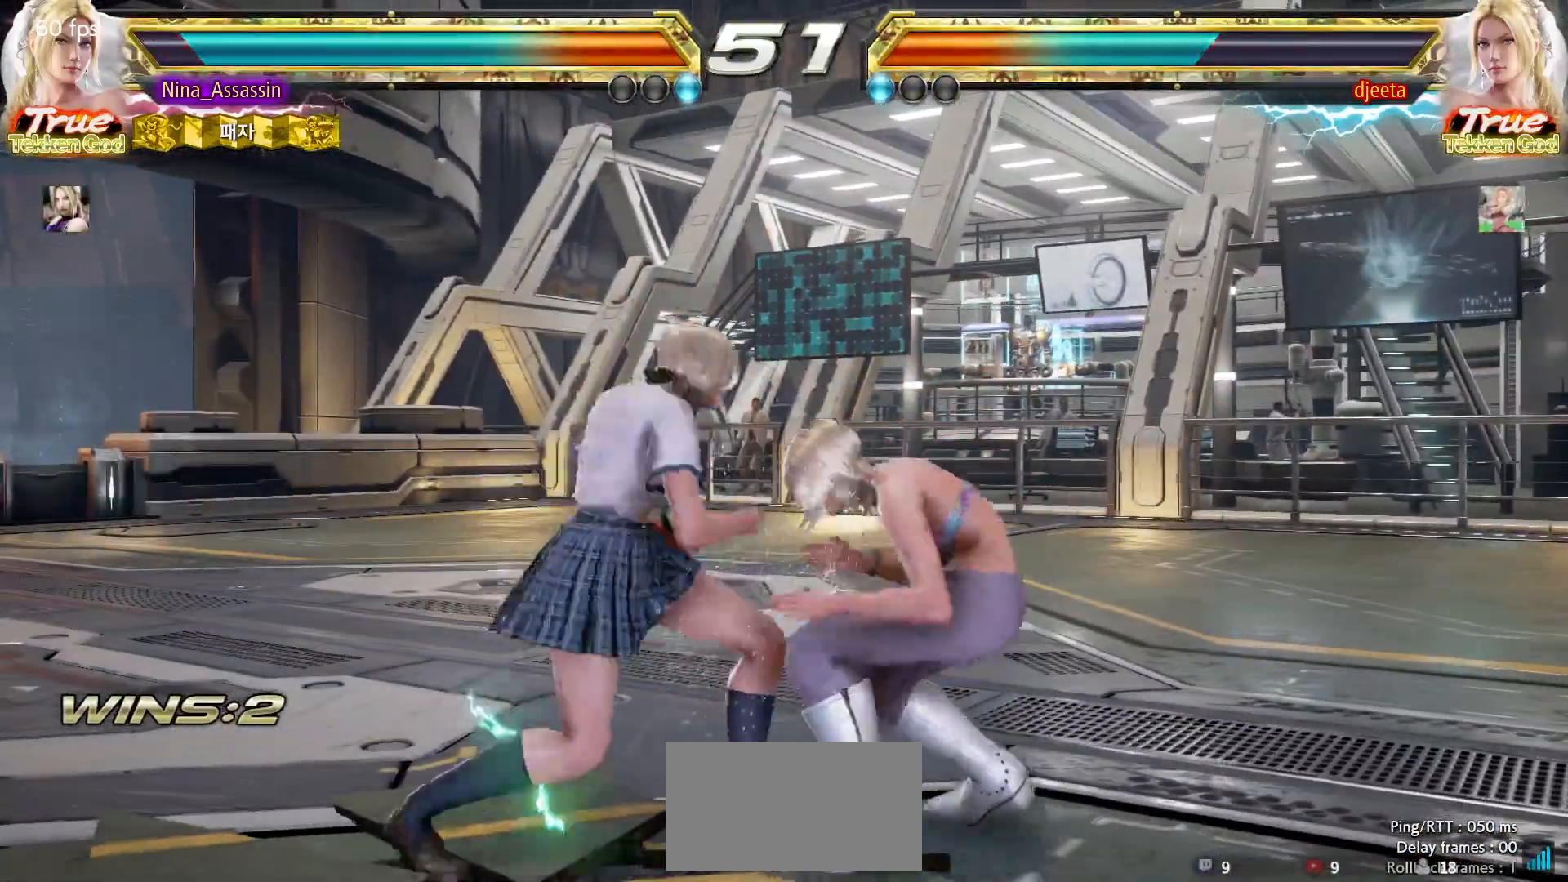
{"dt_ms": 500, "buttons": [], "left_stick": "center"}
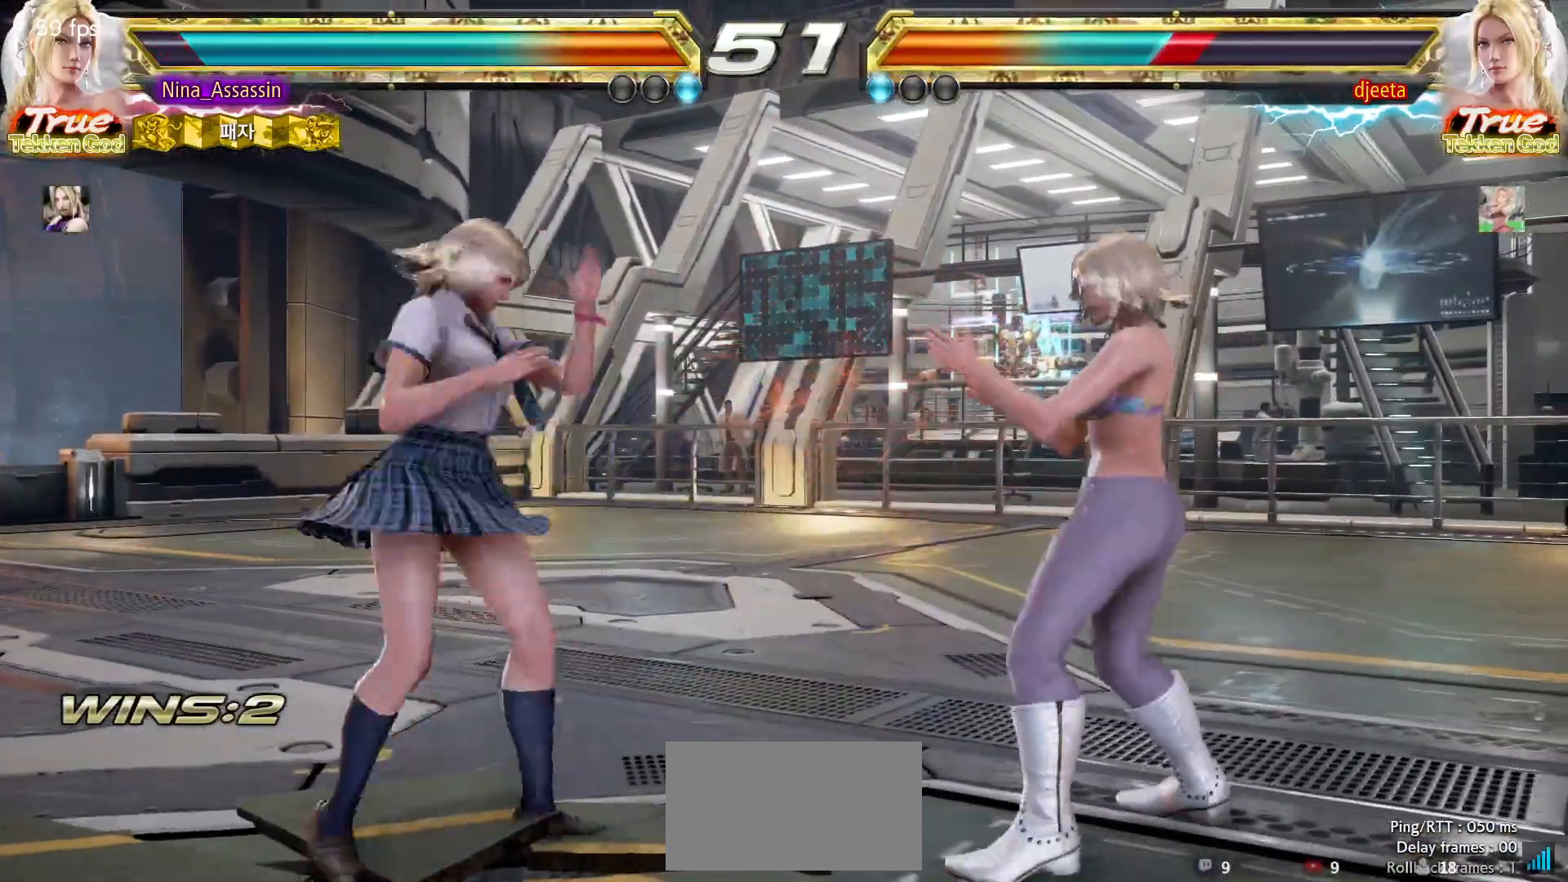
{"dt_ms": 500, "buttons": [], "left_stick": "center", "events": [[117, "SQUARE", "down"], [117, "TRIANGLE", "down"], [167, "TRIANGLE", "up"], [183, "SQUARE", "up"], [317, "SQUARE", "down"], [367, "SQUARE", "up"]]}